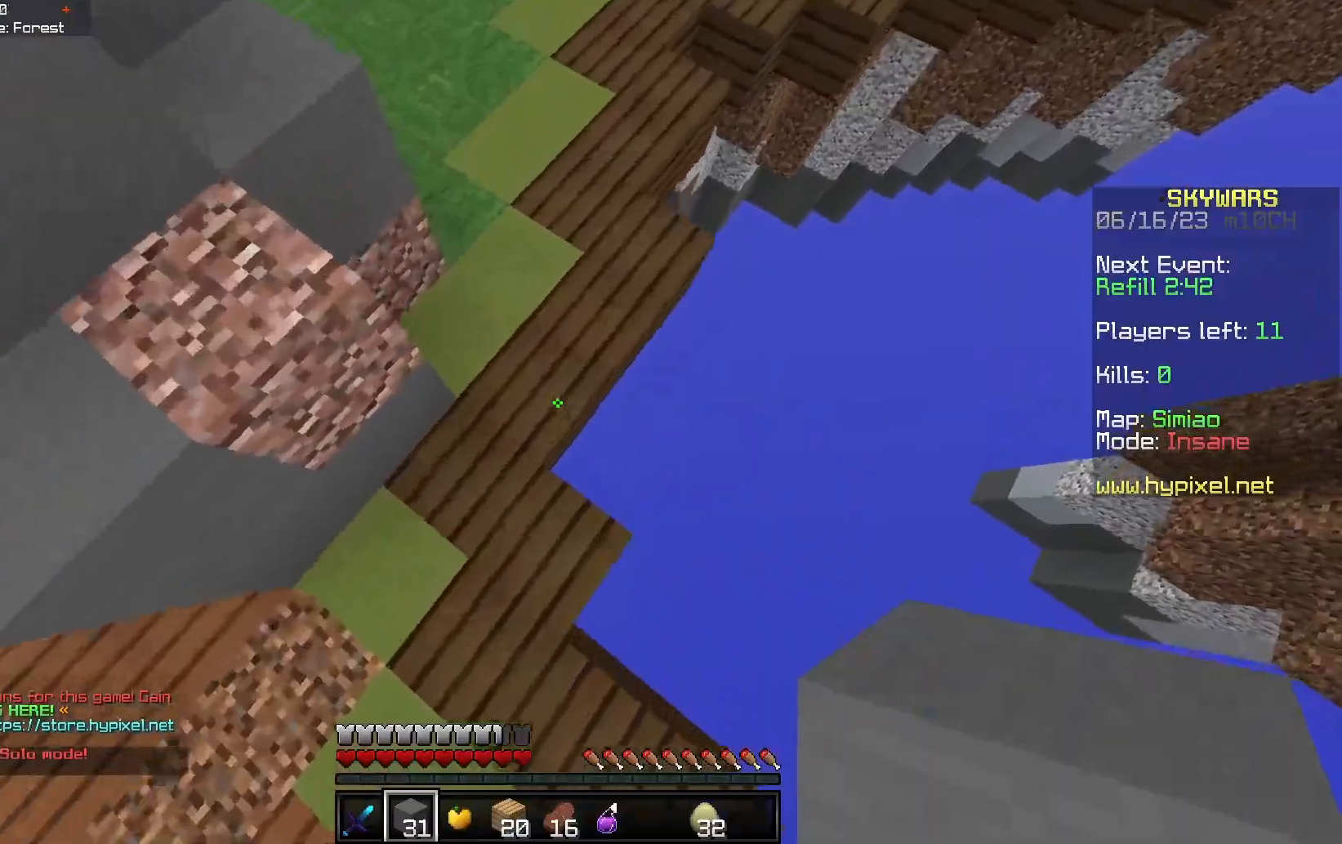
Gameplay with keyboard and mouse; each line is a JSON object with the keys and mouse buttons held at the frame after it. "events" lists presses ("down") and releases ("up") of "a", "d", "s", "space", "w", "mouse_left" and "mouse_right" between this image and that frame as [ms after this image, input, new state], when the widget could be followed in between. "mouse_left", "mouse_right" = the "left", "right" buttons of the "mouse" list. No other keys are recorded. Fast repeated clicks can show as one long hold. Mouse movement is not recorded.
{"keys": ["space", "w"], "mouse": [], "events": [[167, "mouse_right", "up"]]}
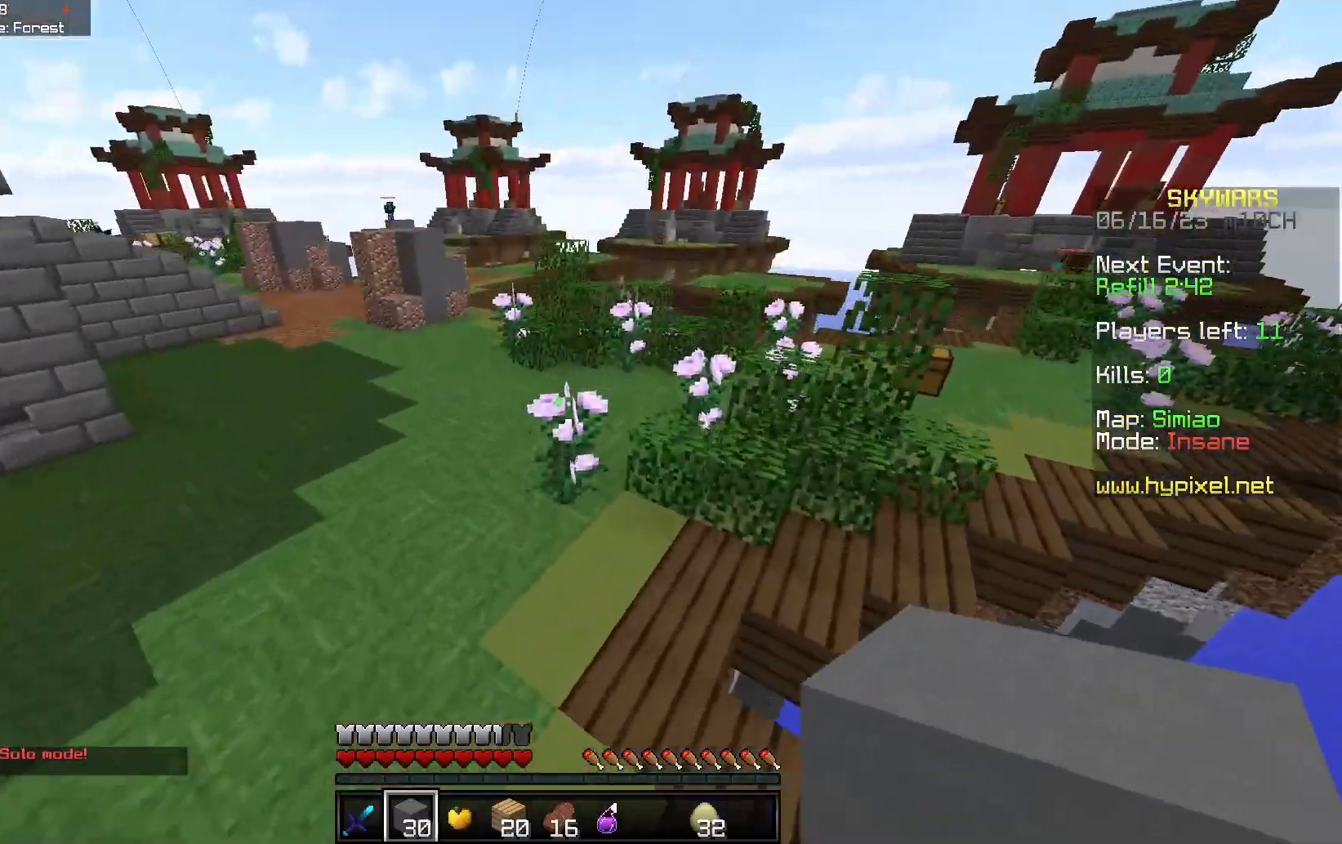
{"keys": ["a", "space", "w"], "mouse": [], "events": [[383, "a", "down"]]}
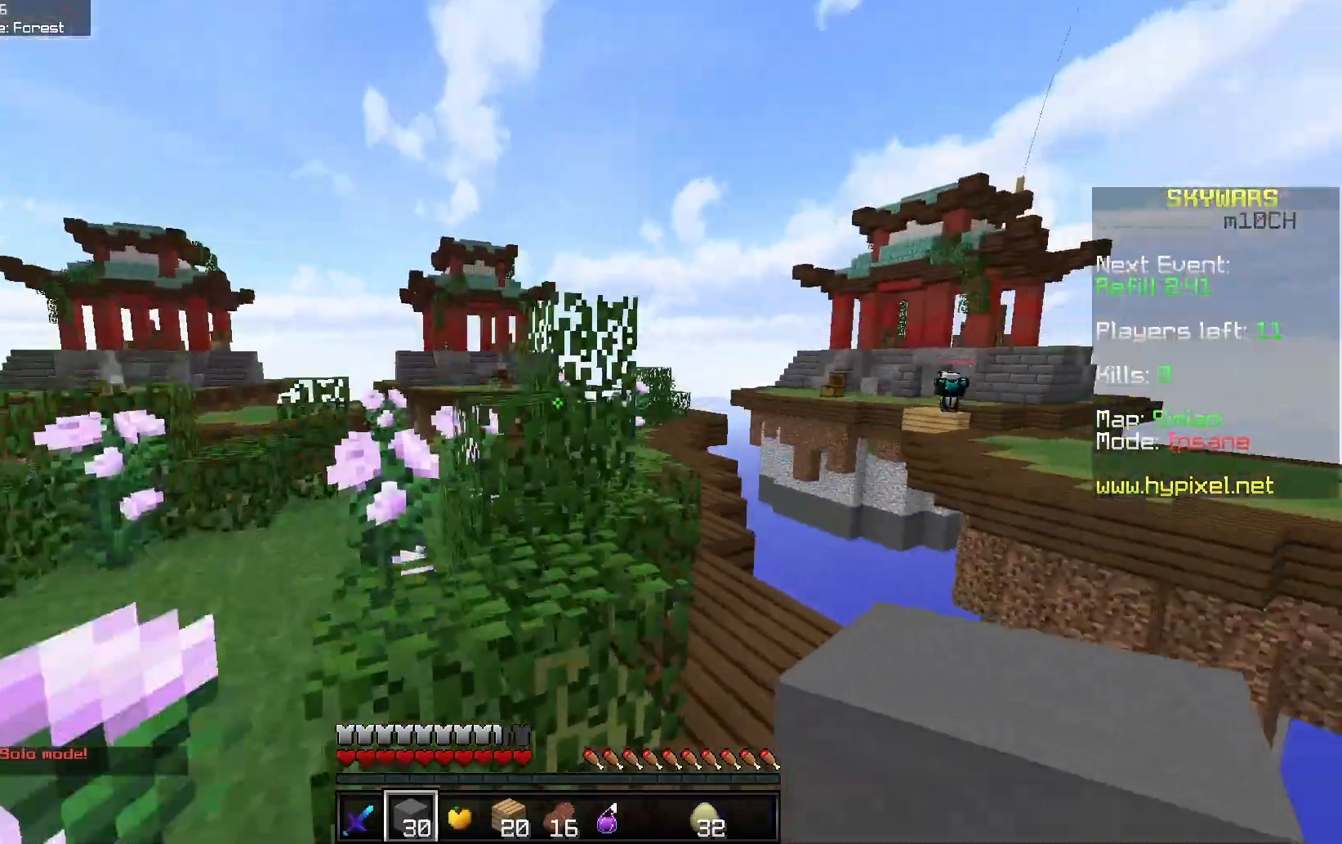
{"keys": ["a", "w"], "mouse": [], "events": [[367, "space", "up"]]}
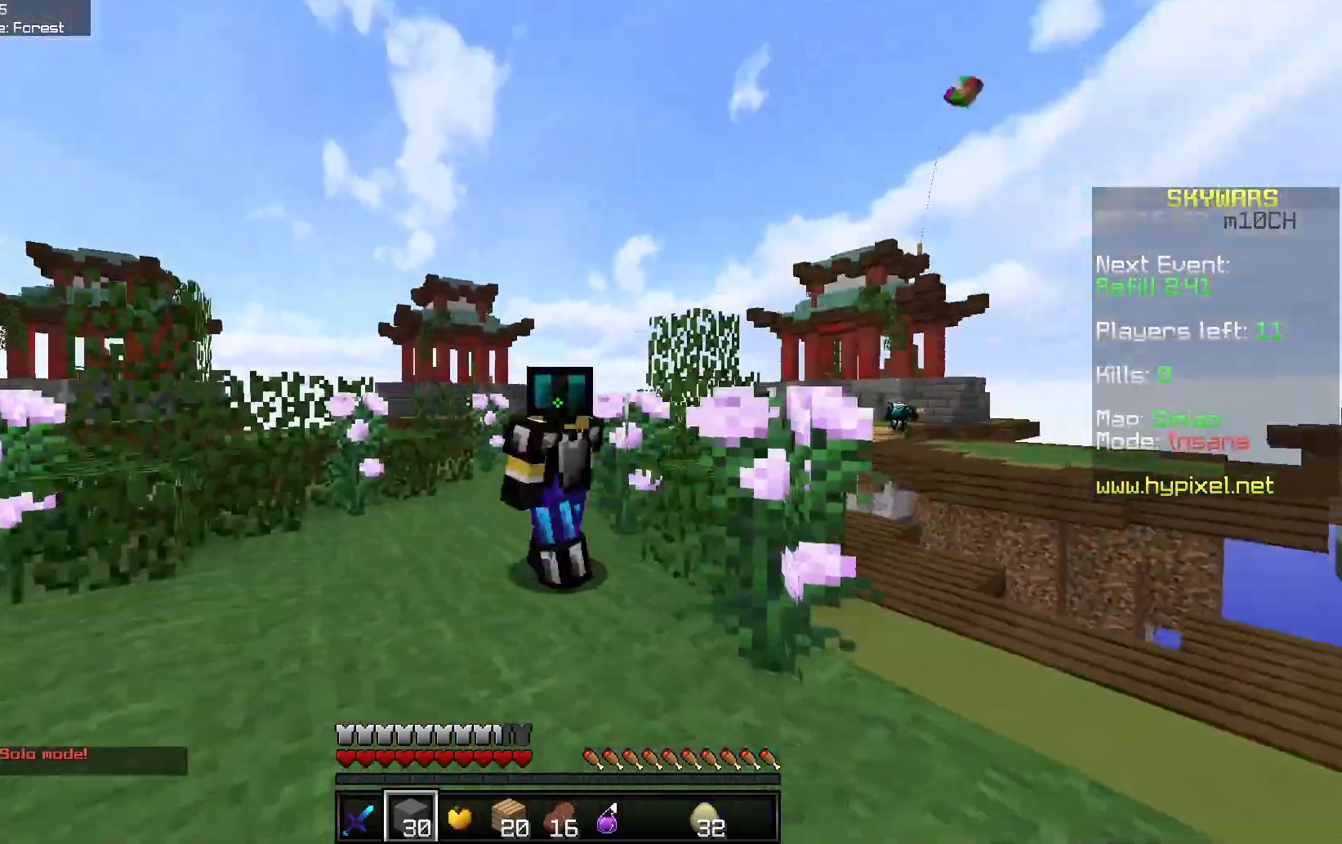
{"keys": ["w"], "mouse": [], "events": [[17, "a", "up"], [183, "space", "down"], [417, "space", "up"]]}
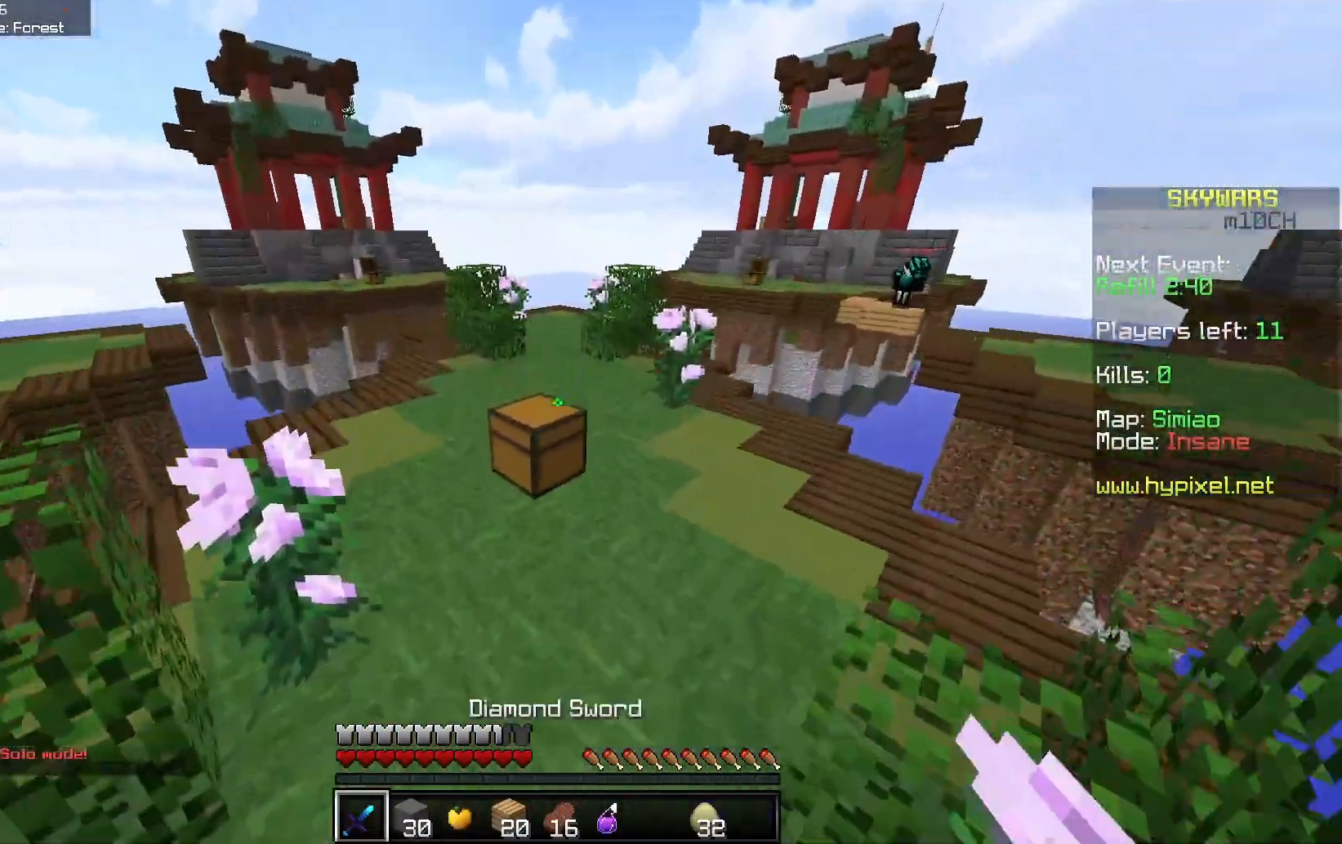
{"keys": [], "mouse": [], "events": [[133, "mouse_right", "down"], [200, "w", "up"], [300, "mouse_right", "up"]]}
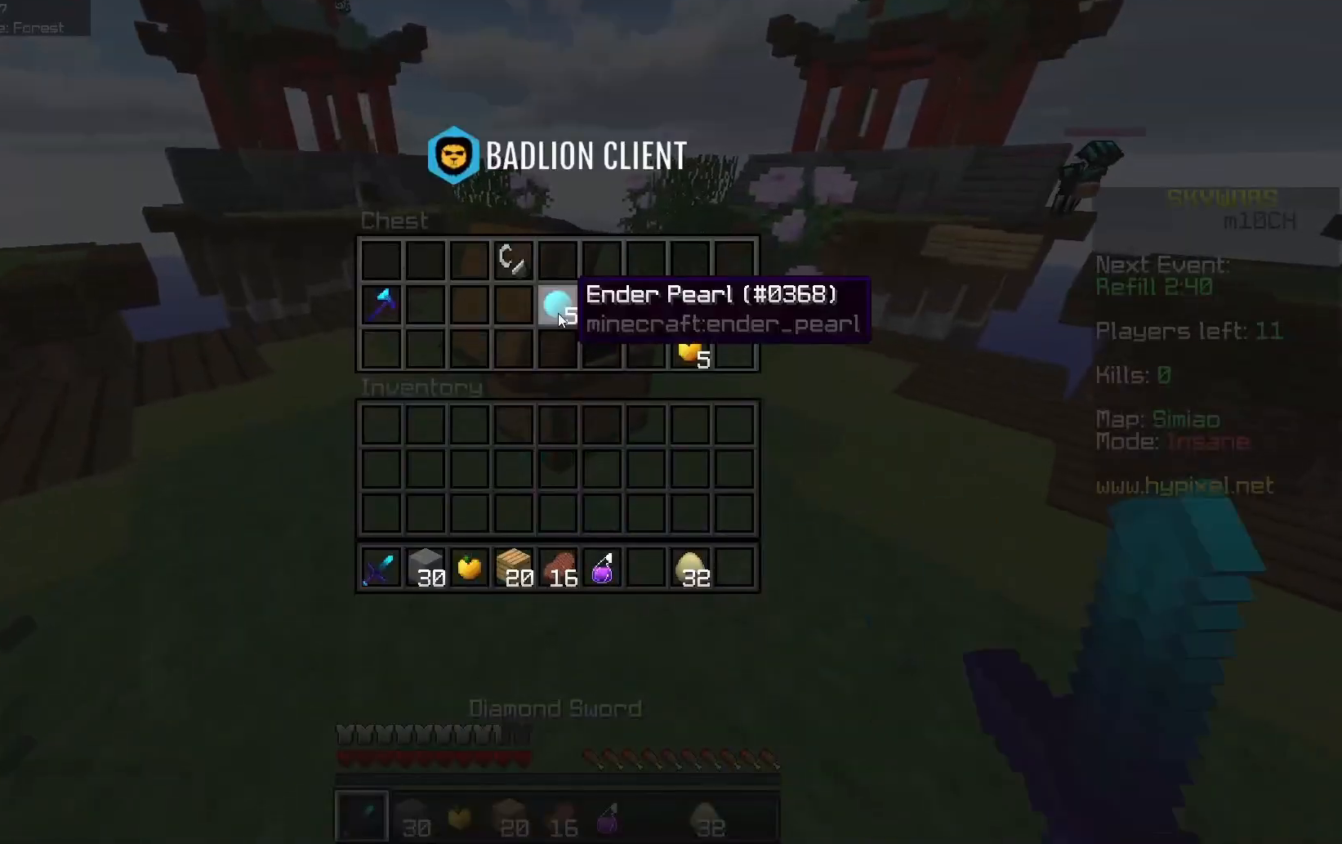
{"keys": [], "mouse": [], "events": []}
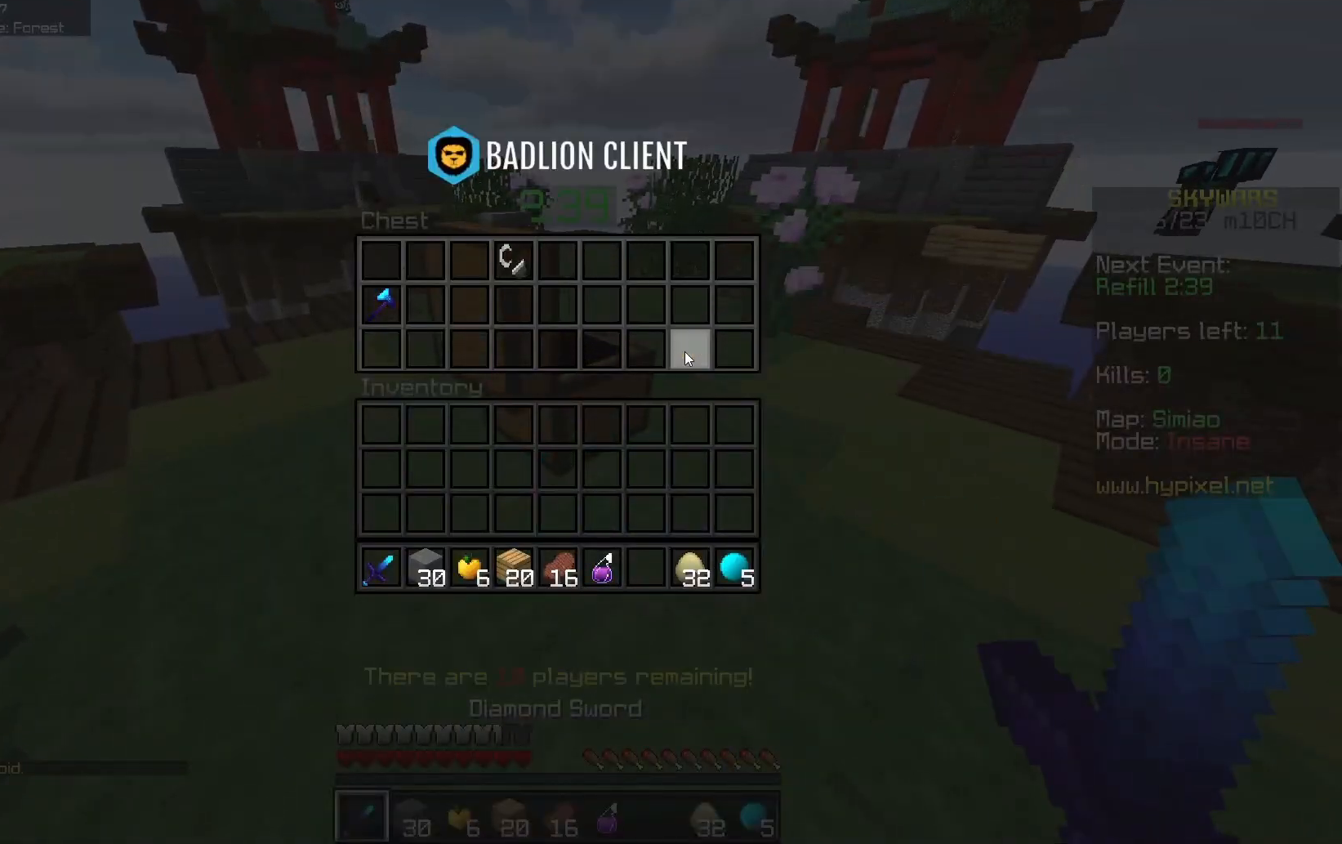
{"keys": ["space", "w"], "mouse": [], "events": [[133, "w", "down"], [500, "space", "down"]]}
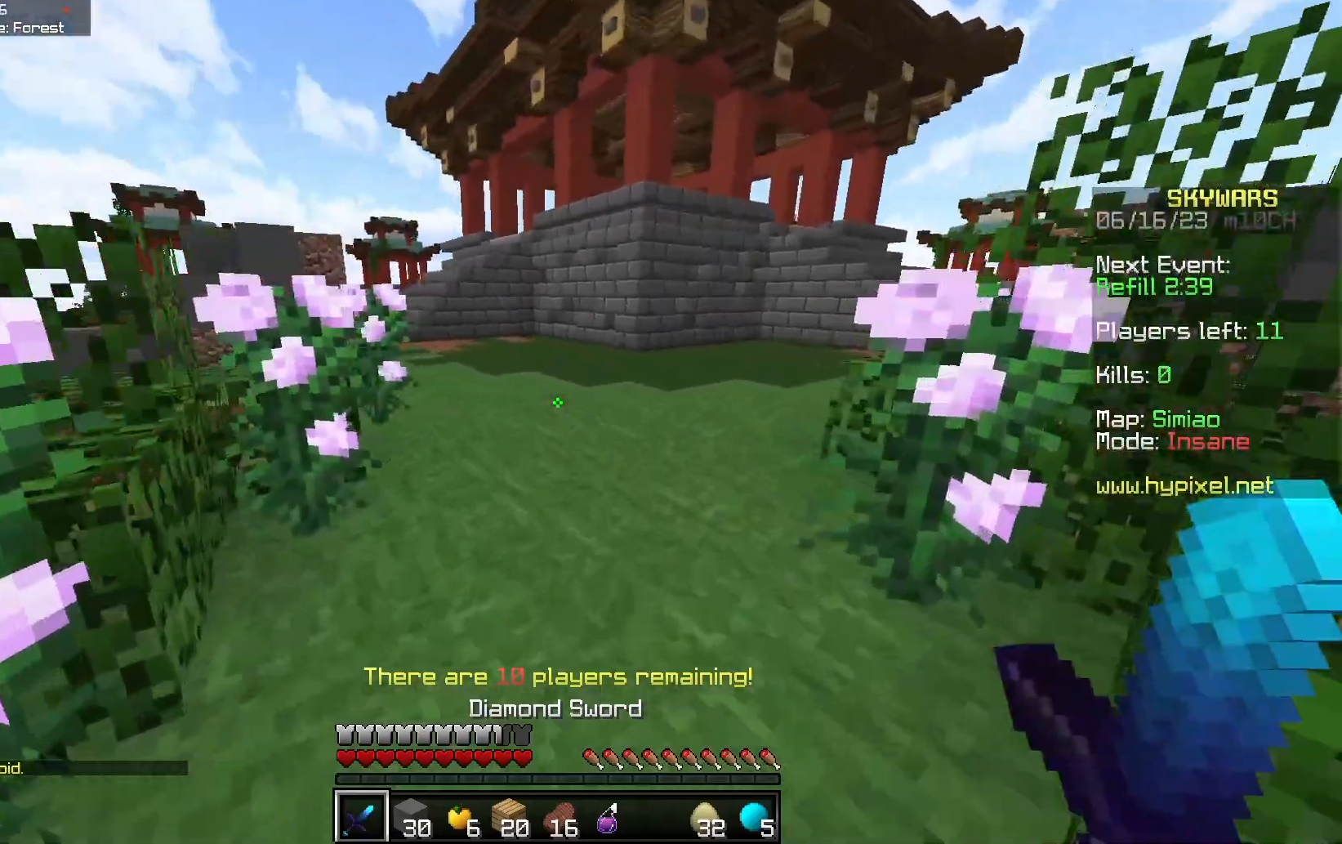
{"keys": ["d"], "mouse": ["right"], "events": [[100, "mouse_right", "down"], [233, "space", "up"], [250, "d", "down"], [367, "w", "up"]]}
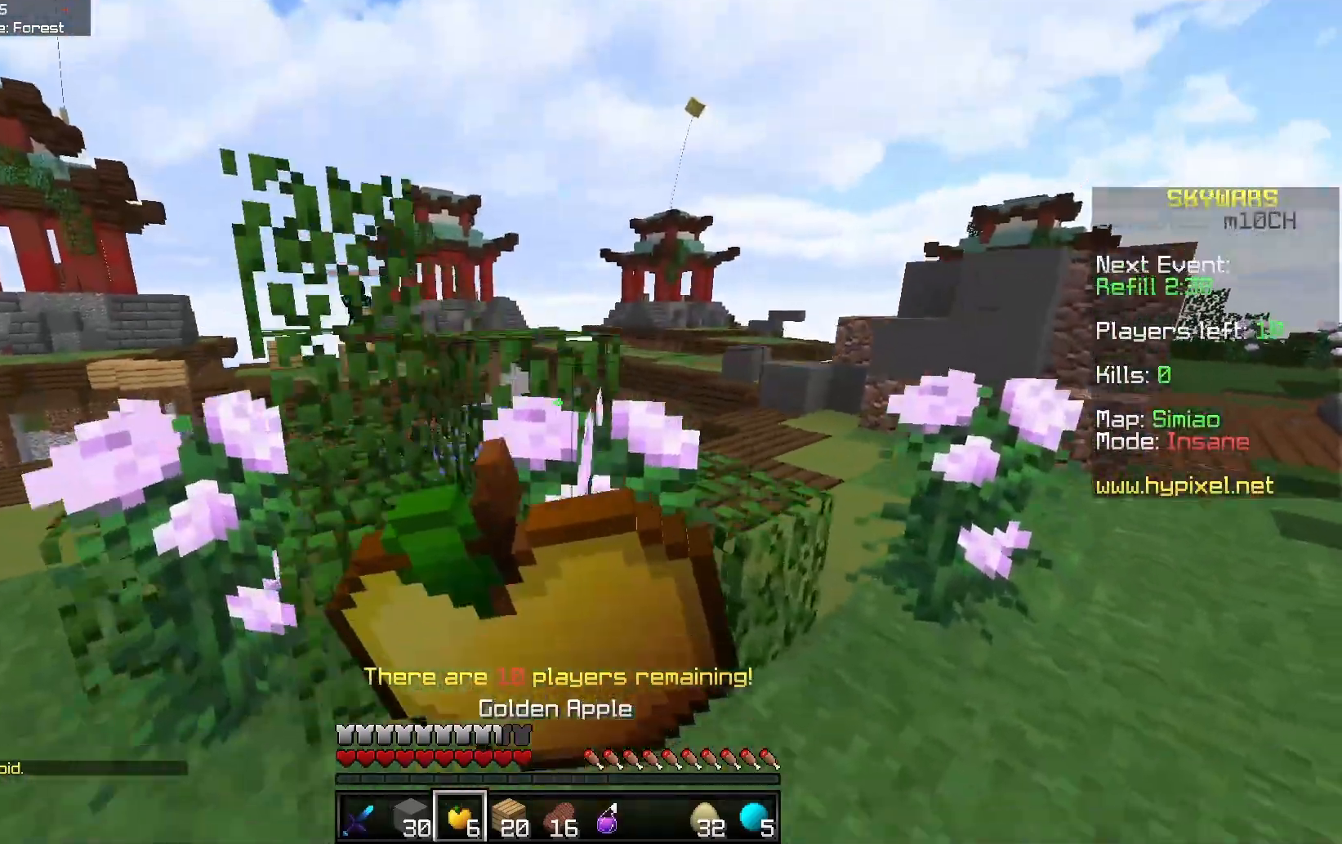
{"keys": ["d", "w"], "mouse": ["right"], "events": [[17, "w", "down"]]}
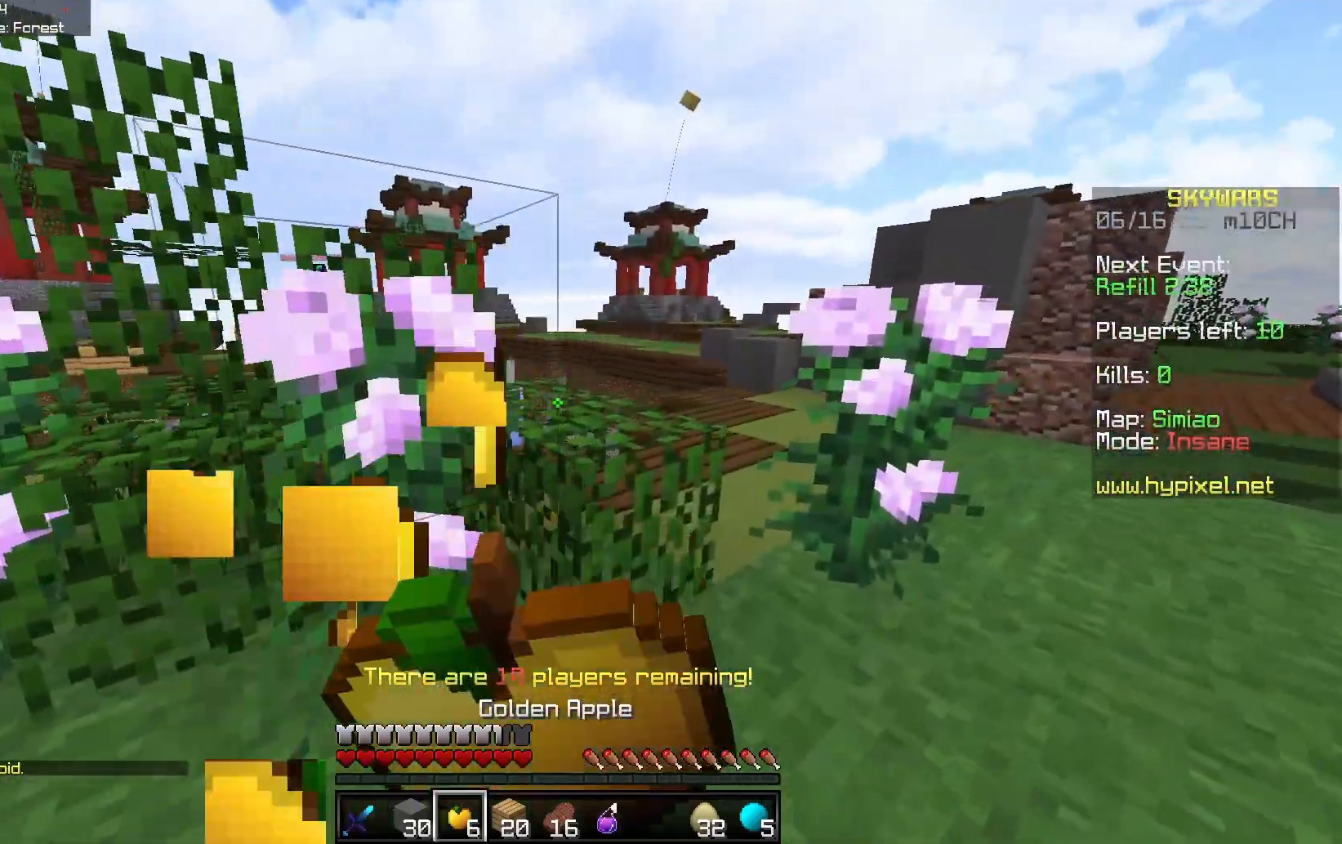
{"keys": ["d", "space", "w"], "mouse": ["right"], "events": [[183, "mouse_right", "up"], [317, "space", "down"], [433, "mouse_right", "down"]]}
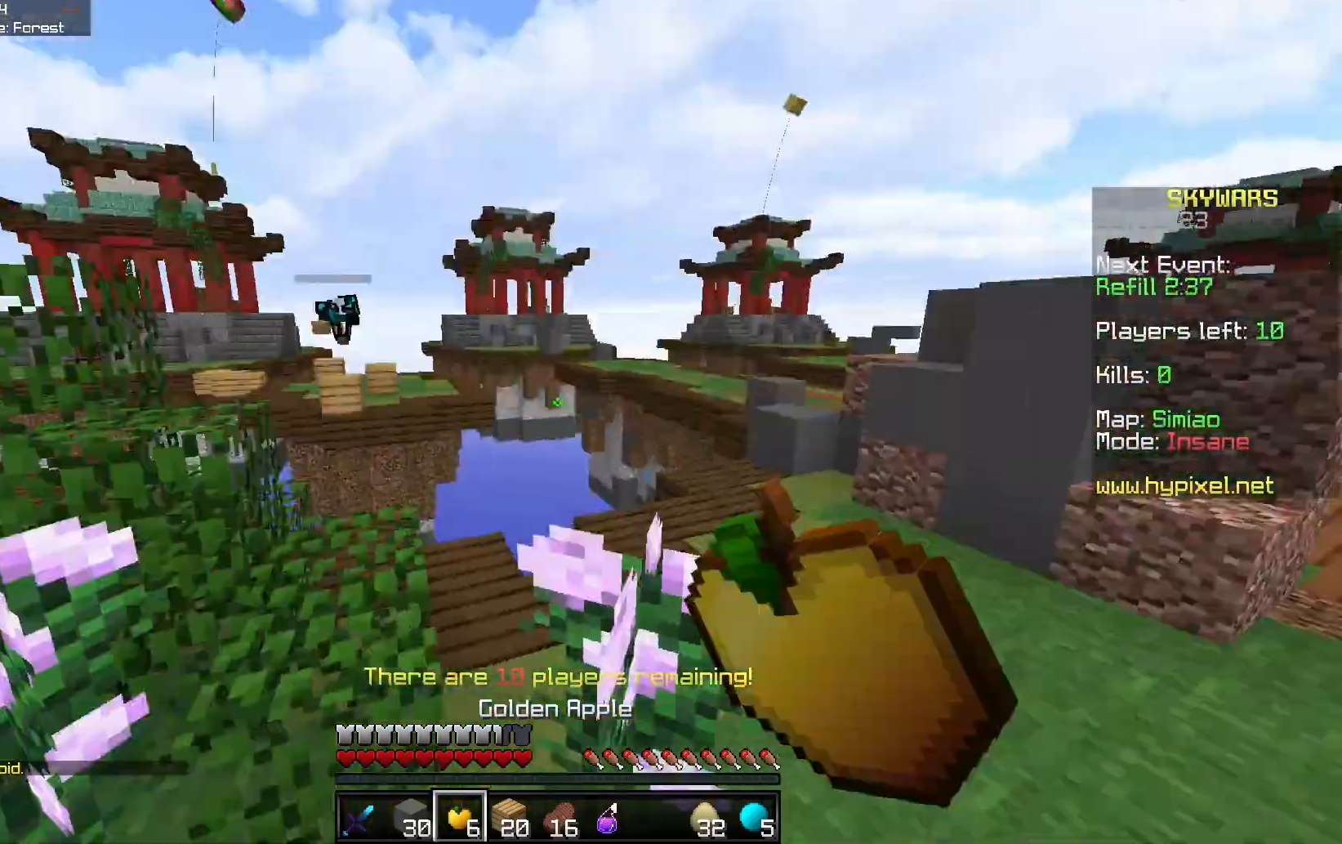
{"keys": ["a"], "mouse": ["right"], "events": [[33, "space", "up"], [33, "w", "up"], [117, "s", "down"], [283, "d", "up"], [350, "a", "down"], [500, "s", "up"]]}
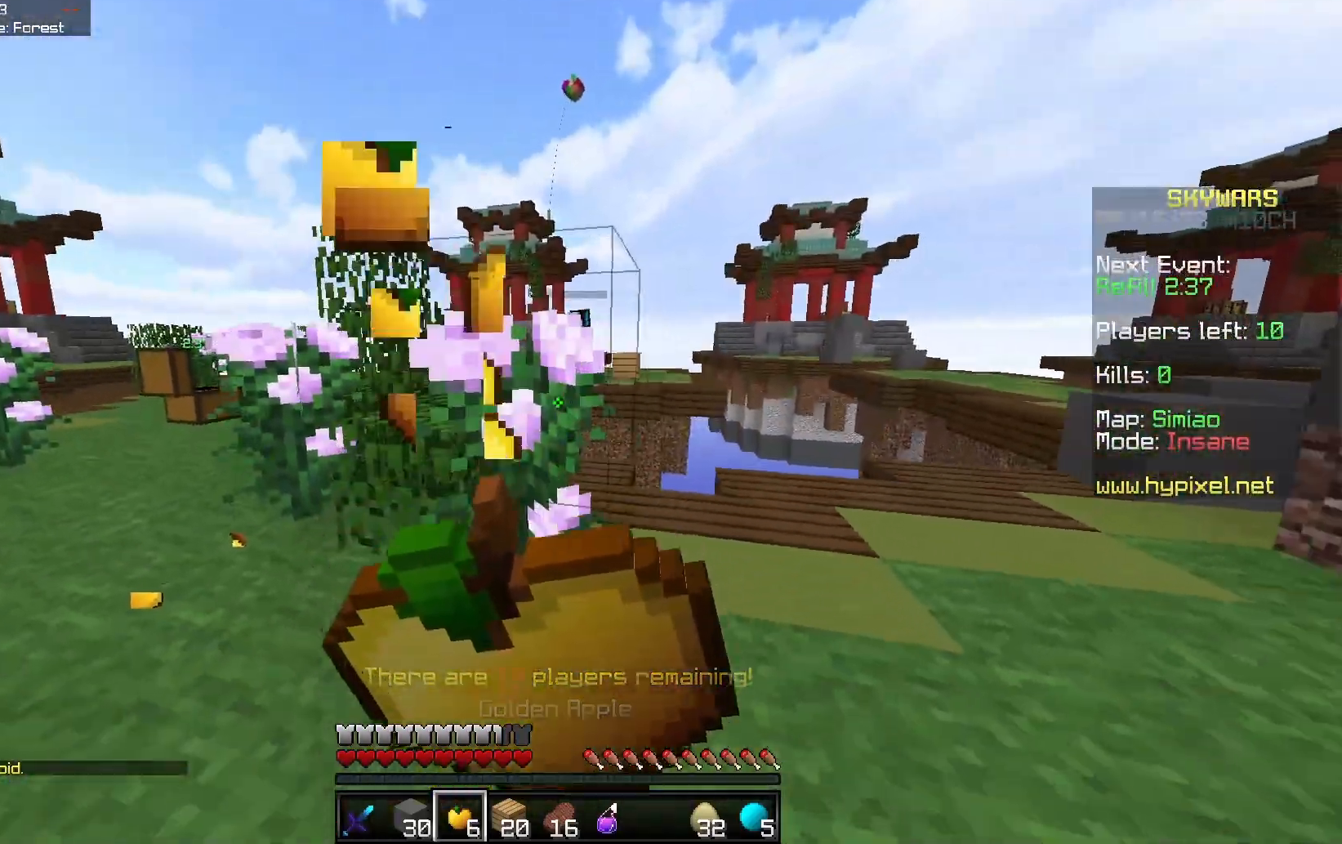
{"keys": ["w"], "mouse": ["right"], "events": [[350, "w", "down"], [400, "a", "up"]]}
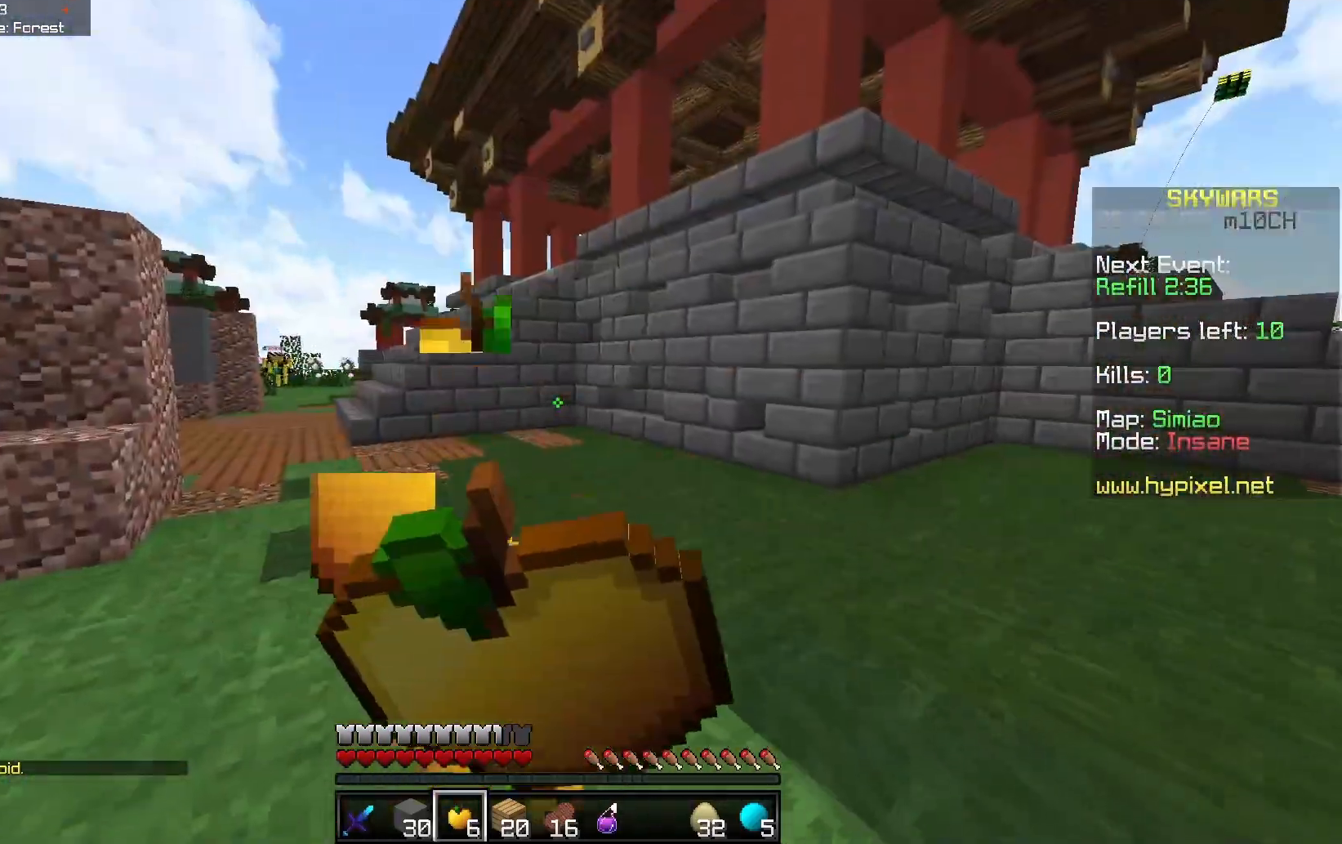
{"keys": ["w"], "mouse": ["right"], "events": []}
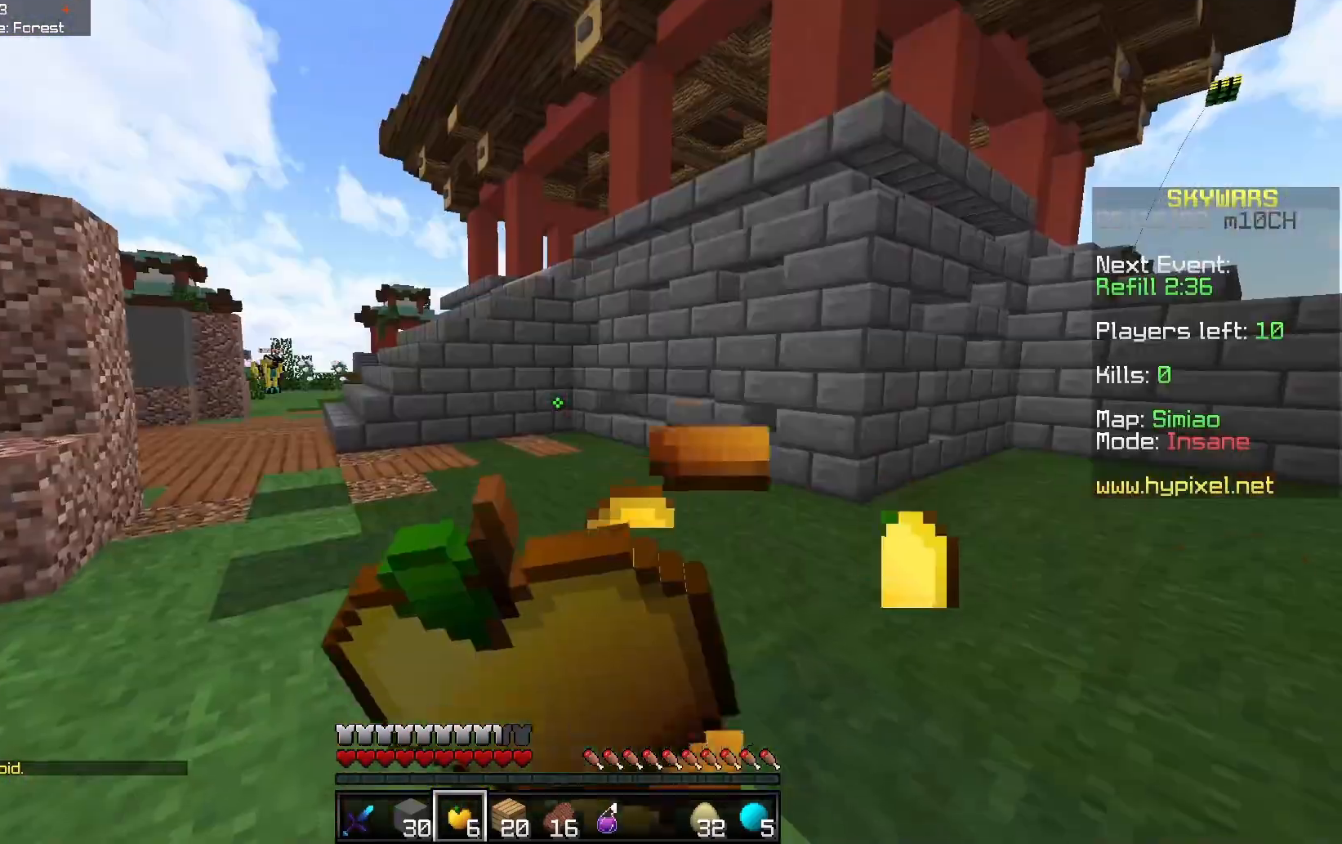
{"keys": ["d"], "mouse": [], "events": [[267, "d", "down"], [283, "space", "down"], [333, "mouse_right", "up"], [467, "w", "up"], [483, "space", "up"]]}
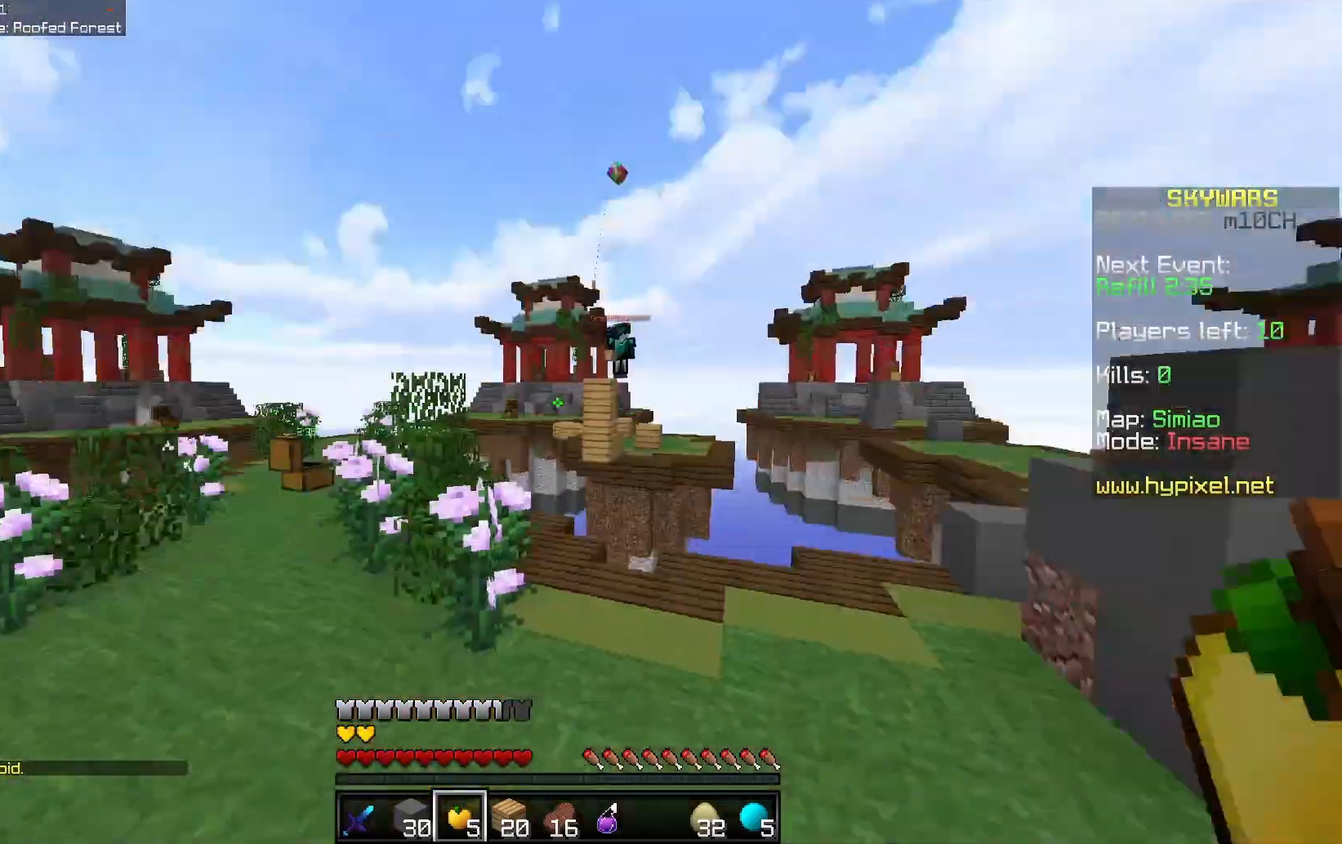
{"keys": ["a", "w"], "mouse": [], "events": [[33, "s", "down"], [167, "d", "up"], [217, "a", "down"], [383, "s", "up"], [433, "w", "down"]]}
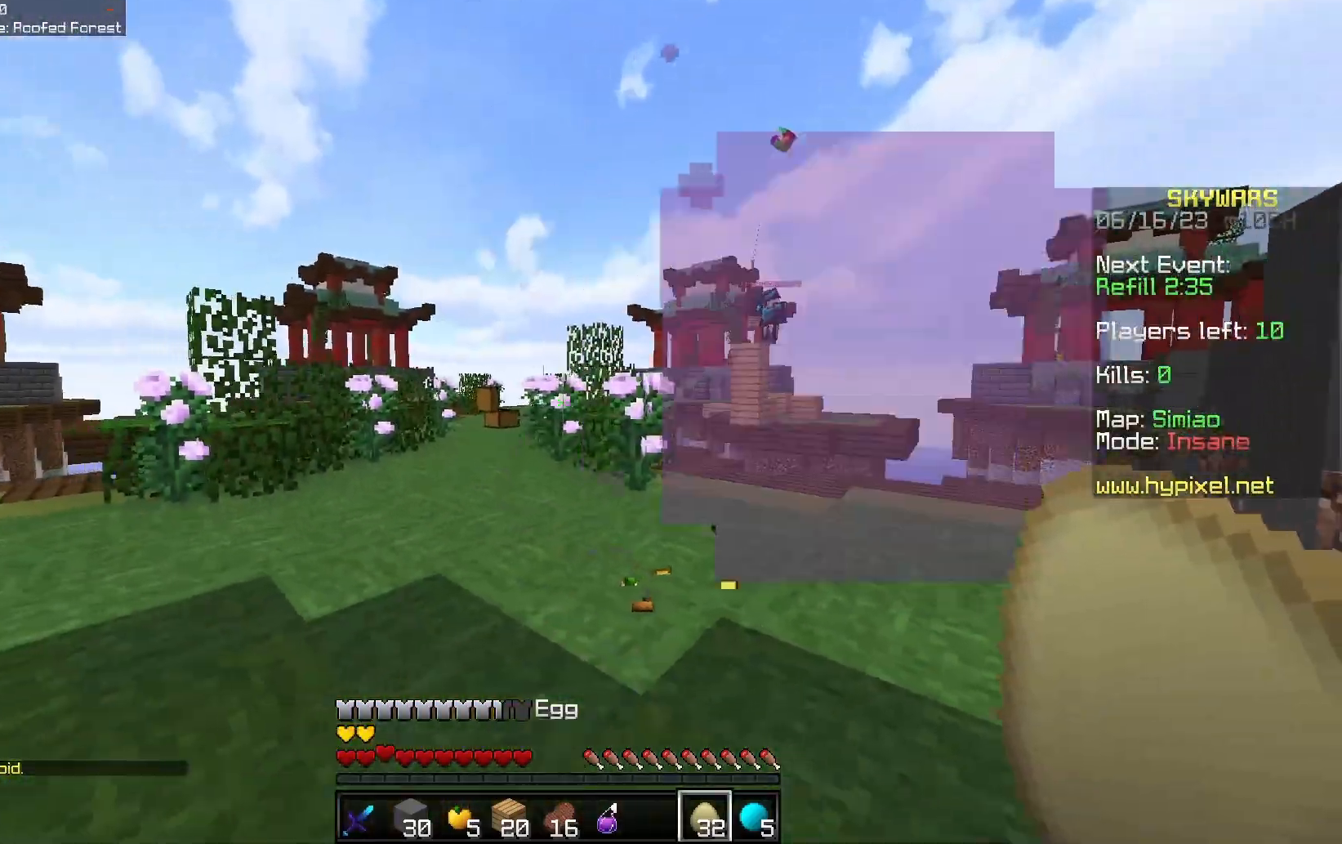
{"keys": ["a", "w"], "mouse": [], "events": []}
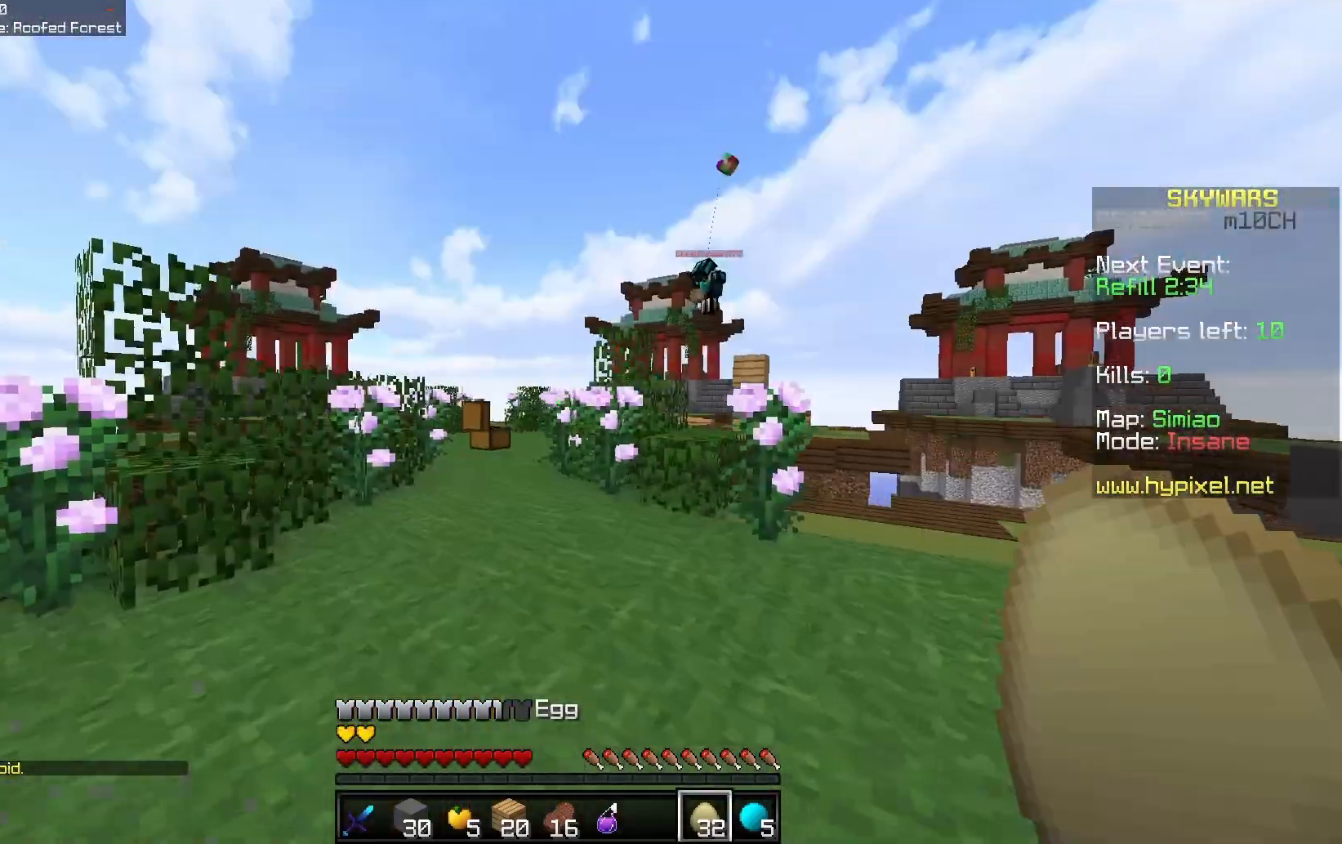
{"keys": ["w"], "mouse": [], "events": [[67, "space", "down"], [250, "a", "up"], [333, "space", "up"]]}
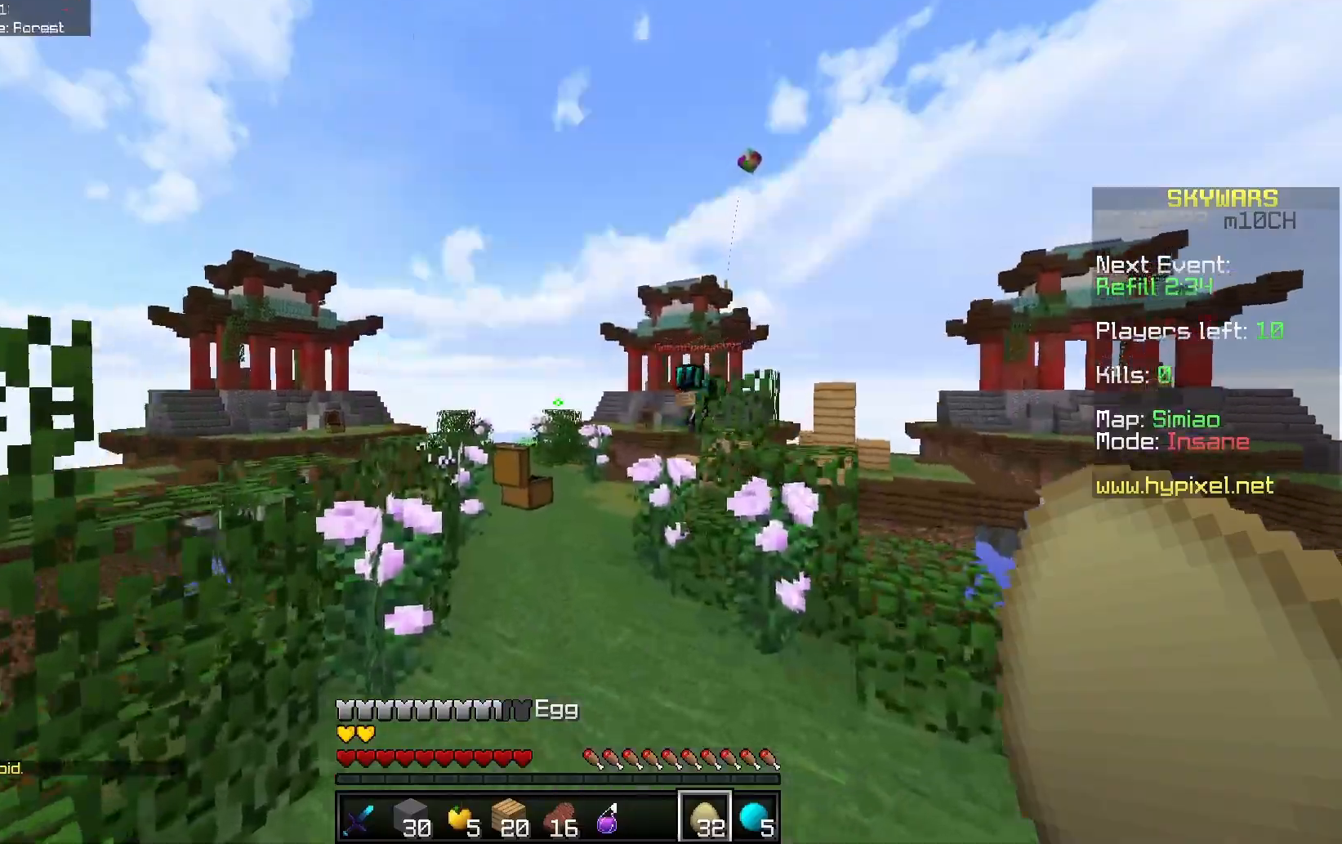
{"keys": ["d", "w"], "mouse": [], "events": [[150, "space", "down"], [283, "mouse_right", "down"], [300, "d", "down"], [333, "space", "up"], [450, "mouse_right", "up"]]}
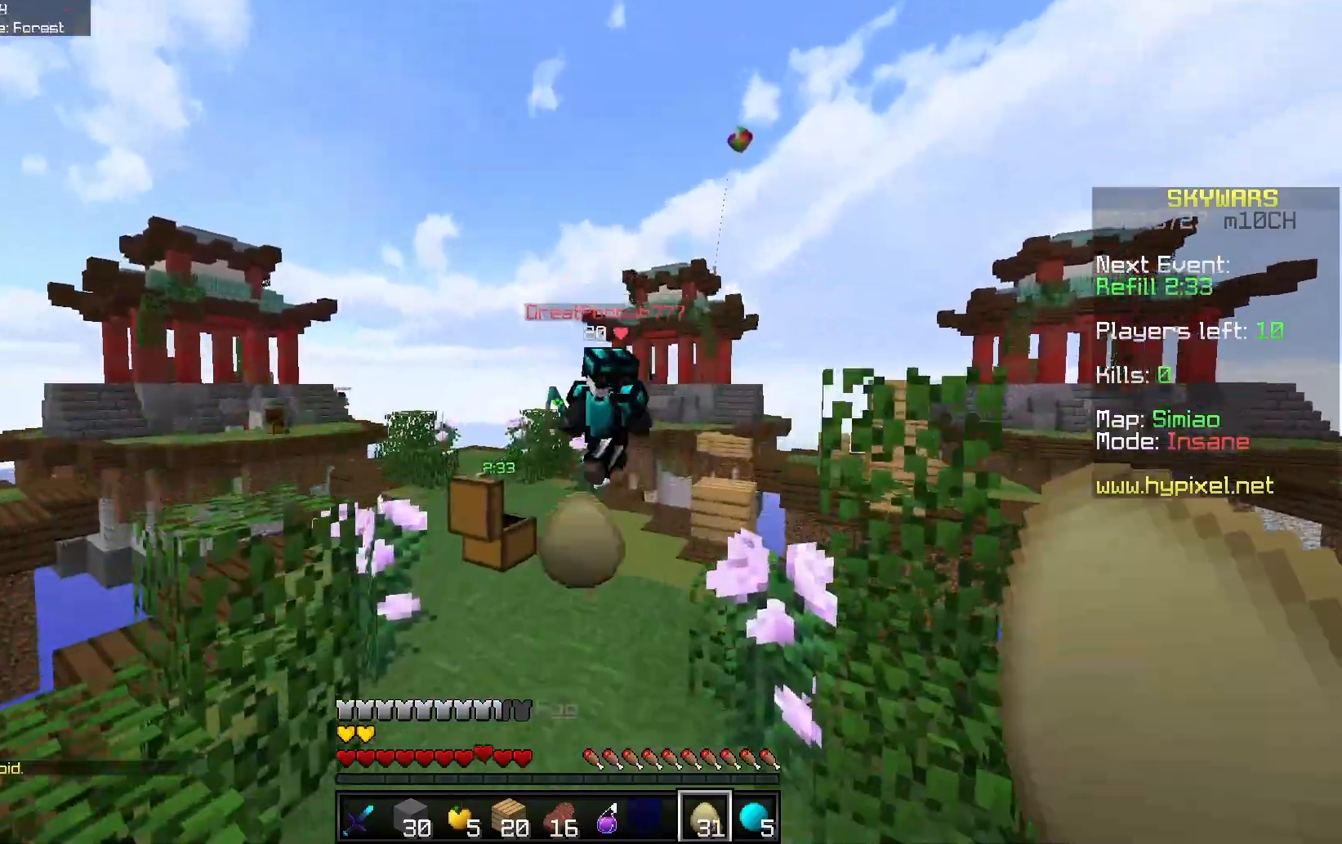
{"keys": ["d", "w"], "mouse": ["left"], "events": [[67, "mouse_left", "down"]]}
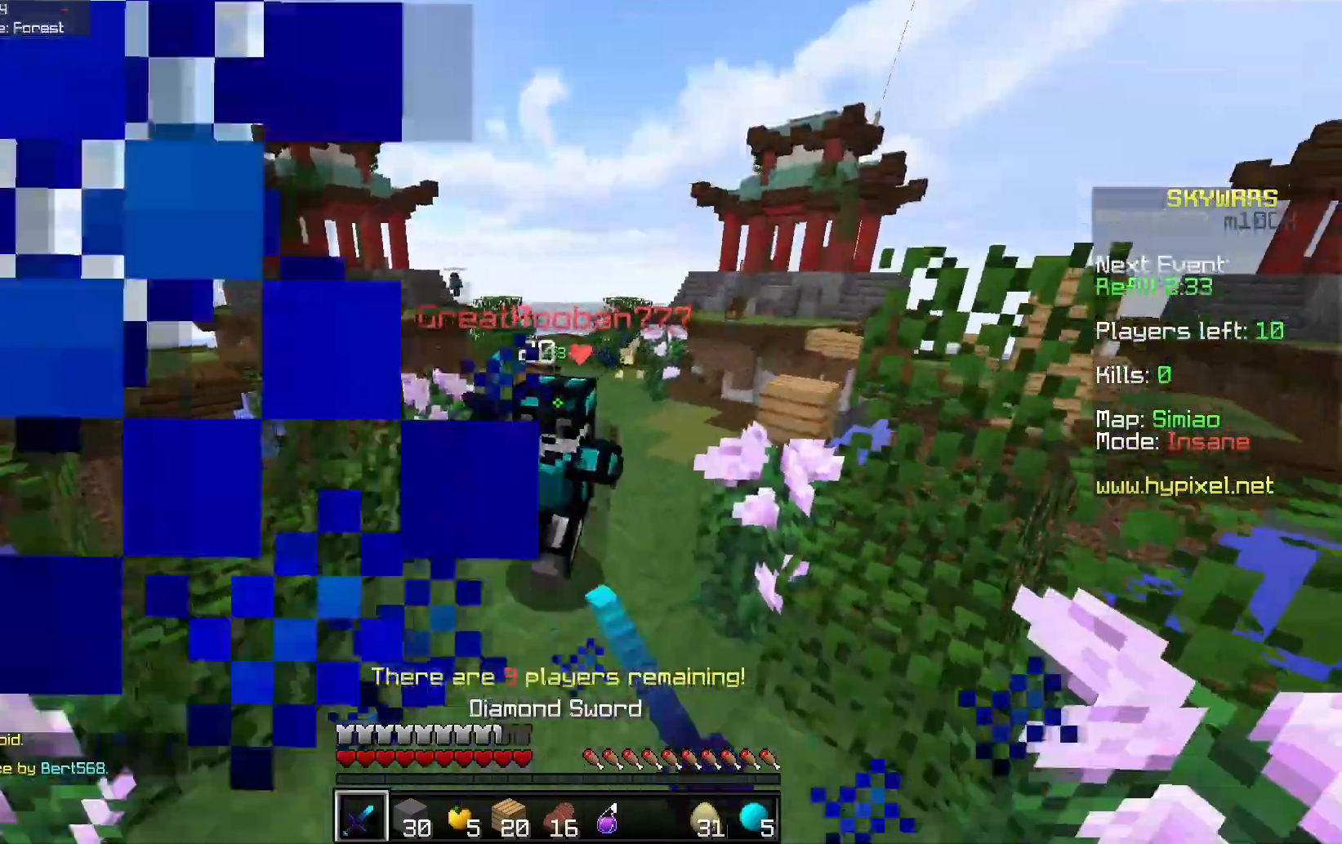
{"keys": ["a", "w"], "mouse": ["left"], "events": [[350, "a", "down"], [383, "d", "up"]]}
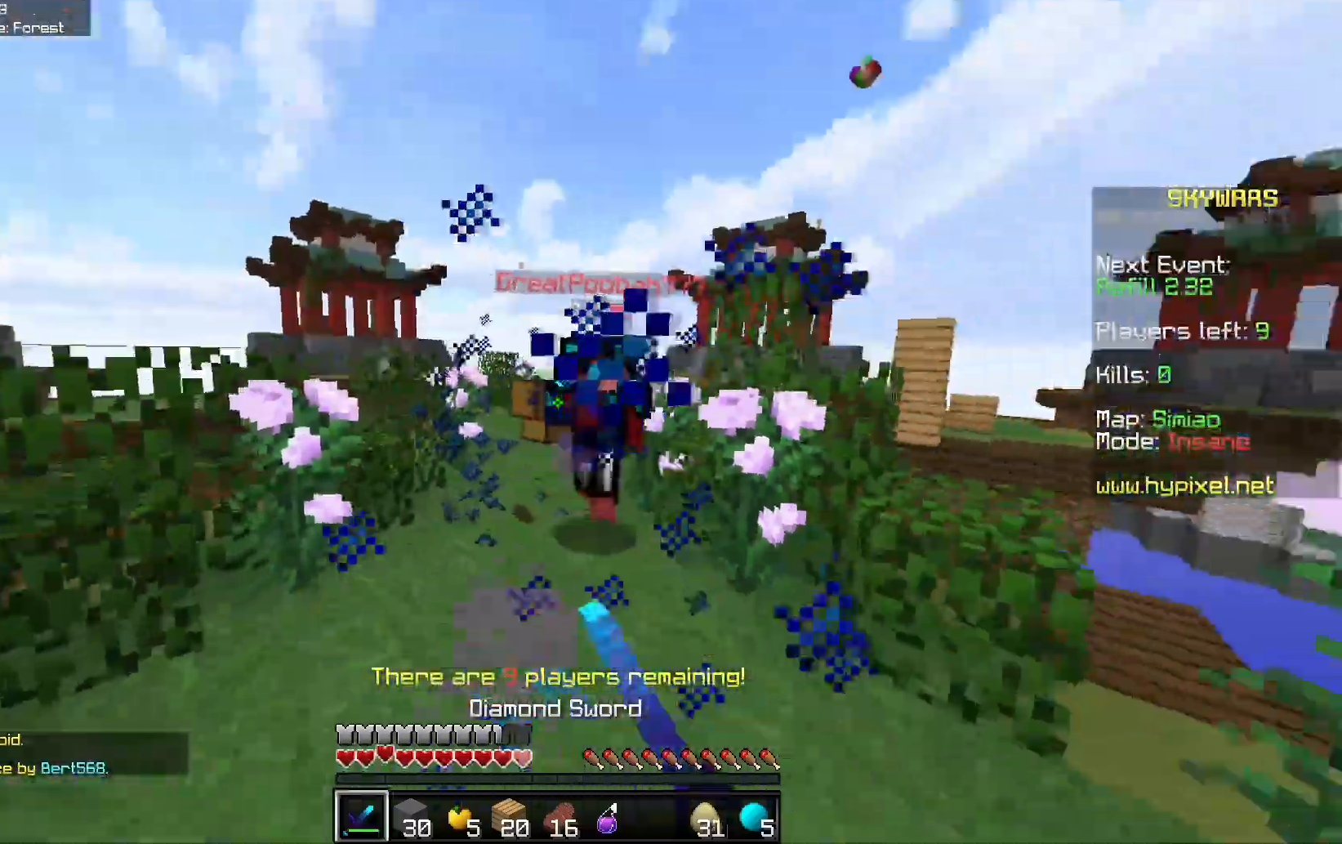
{"keys": ["a", "w"], "mouse": [], "events": [[117, "mouse_left", "up"], [133, "mouse_right", "down"], [317, "mouse_right", "up"], [350, "mouse_right", "down"], [483, "mouse_right", "up"]]}
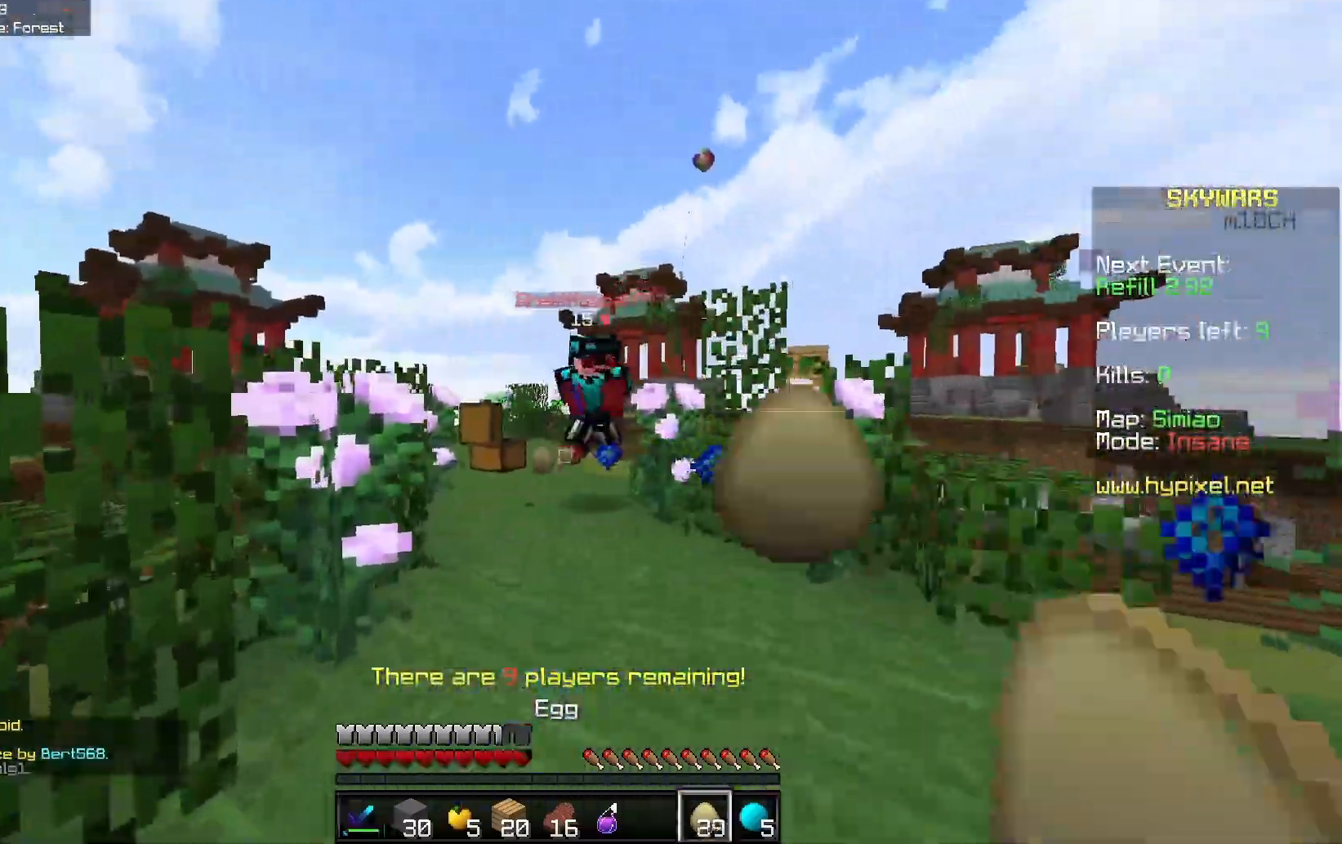
{"keys": ["d", "w"], "mouse": ["left"], "events": [[67, "a", "up"], [250, "mouse_right", "down"], [267, "d", "down"], [400, "mouse_right", "up"], [417, "mouse_left", "down"]]}
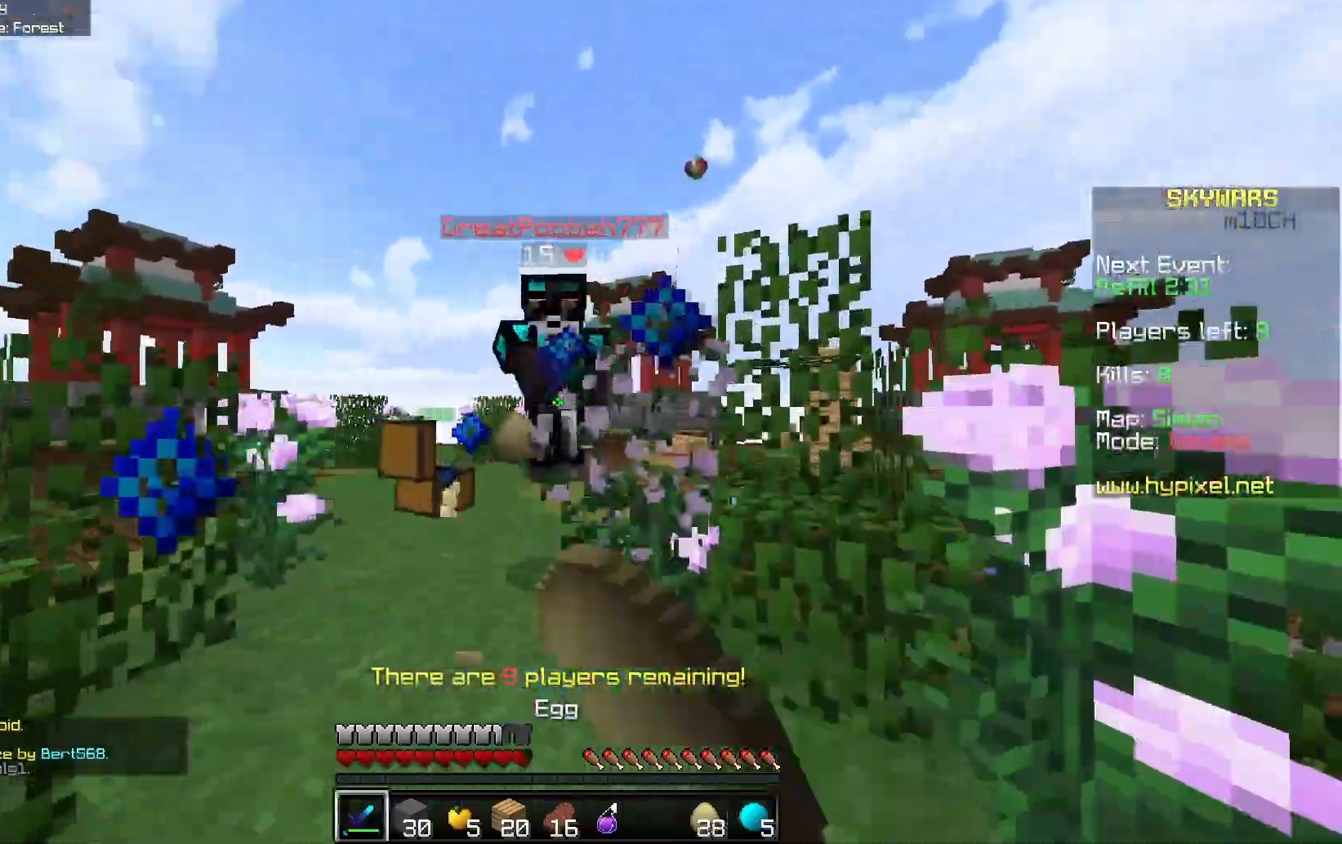
{"keys": ["a", "d", "w"], "mouse": ["left"], "events": [[217, "a", "down"], [267, "d", "up"], [483, "d", "down"]]}
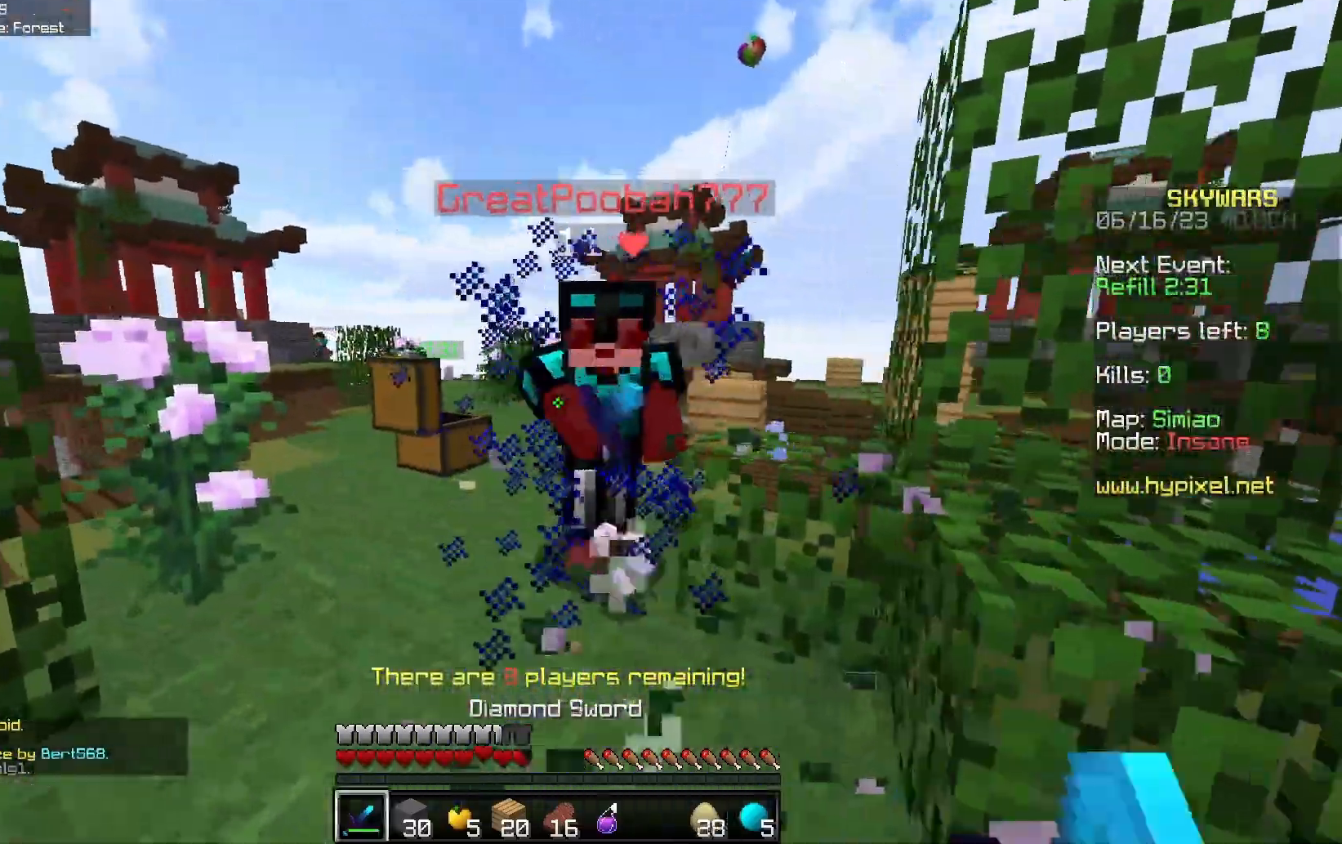
{"keys": ["a", "w"], "mouse": ["left"], "events": [[50, "a", "up"], [233, "a", "down"], [333, "d", "up"]]}
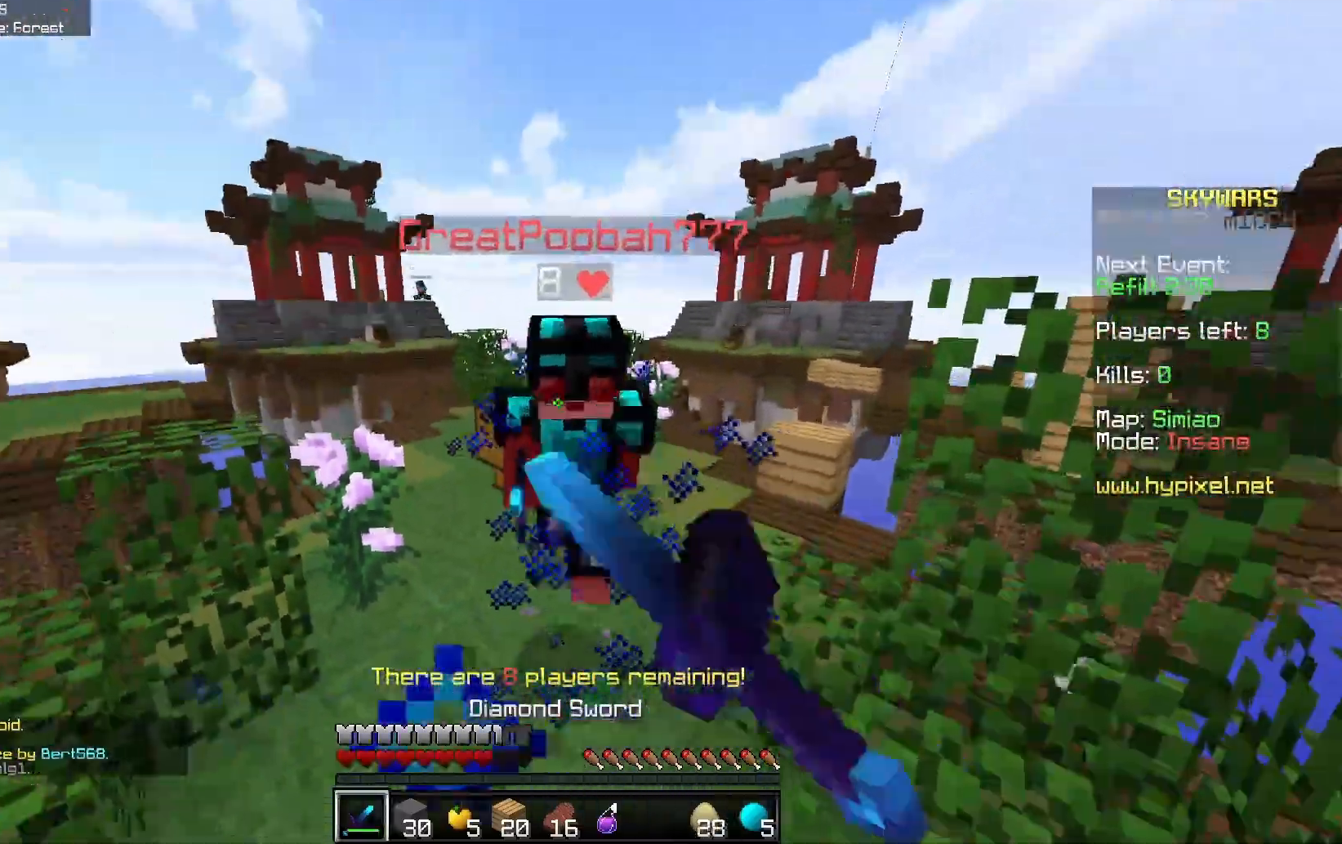
{"keys": ["a", "w"], "mouse": ["right"], "events": [[367, "mouse_left", "up"], [367, "mouse_right", "down"]]}
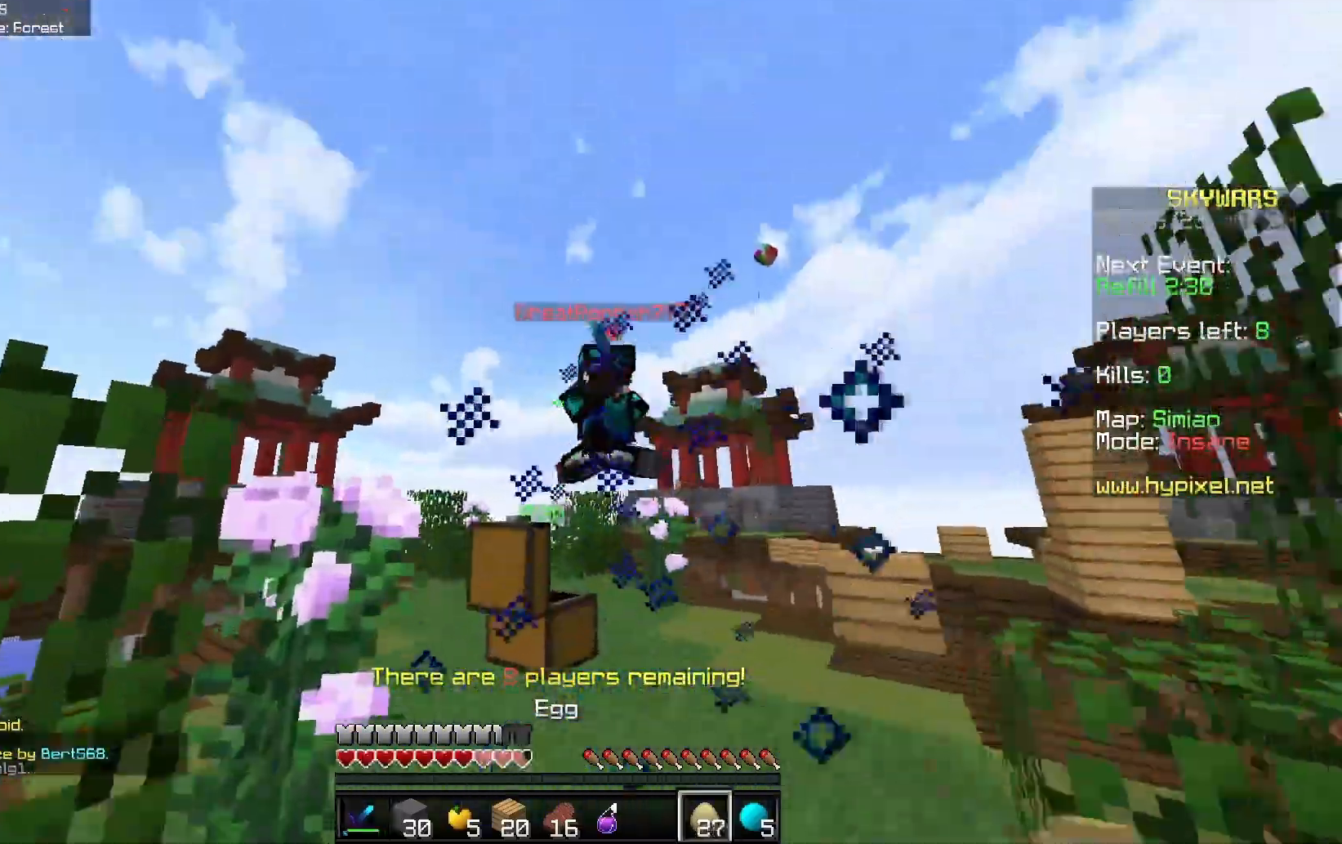
{"keys": ["d", "w"], "mouse": ["right"], "events": [[50, "mouse_right", "up"], [67, "a", "up"], [467, "d", "down"], [483, "mouse_right", "down"]]}
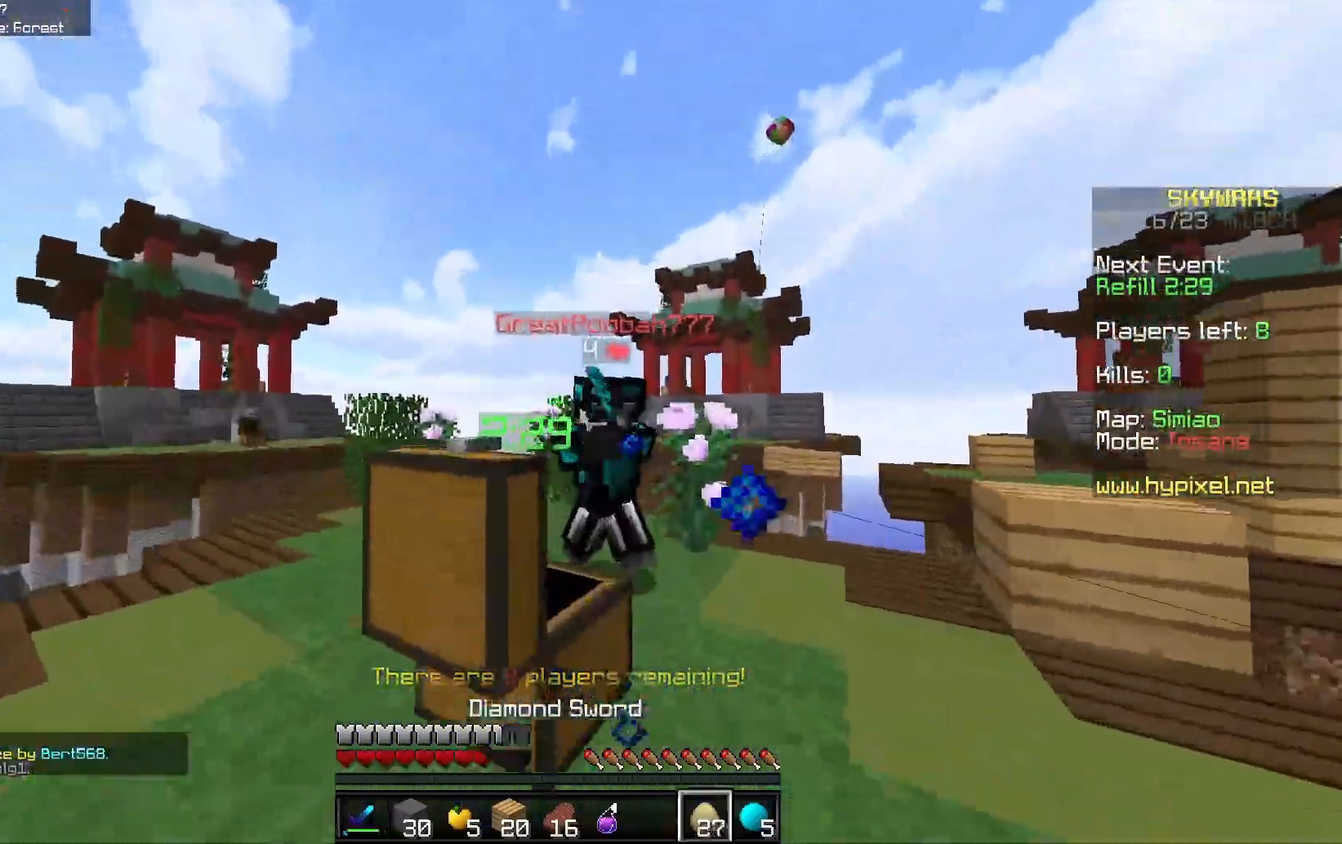
{"keys": ["d", "w"], "mouse": ["left"], "events": [[117, "mouse_left", "down"], [117, "mouse_right", "up"]]}
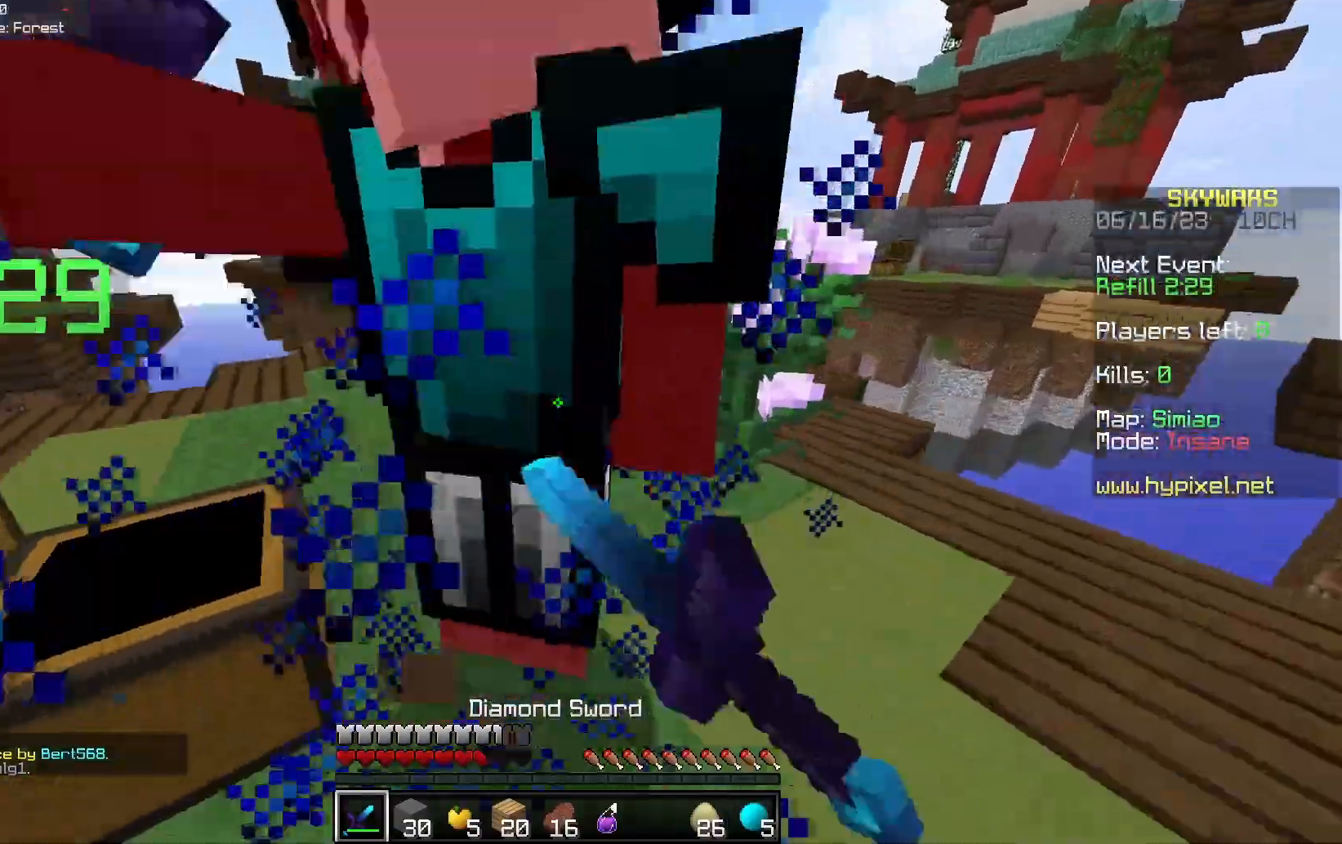
{"keys": ["a"], "mouse": [], "events": [[217, "a", "down"], [283, "d", "up"], [500, "mouse_left", "up"], [500, "w", "up"]]}
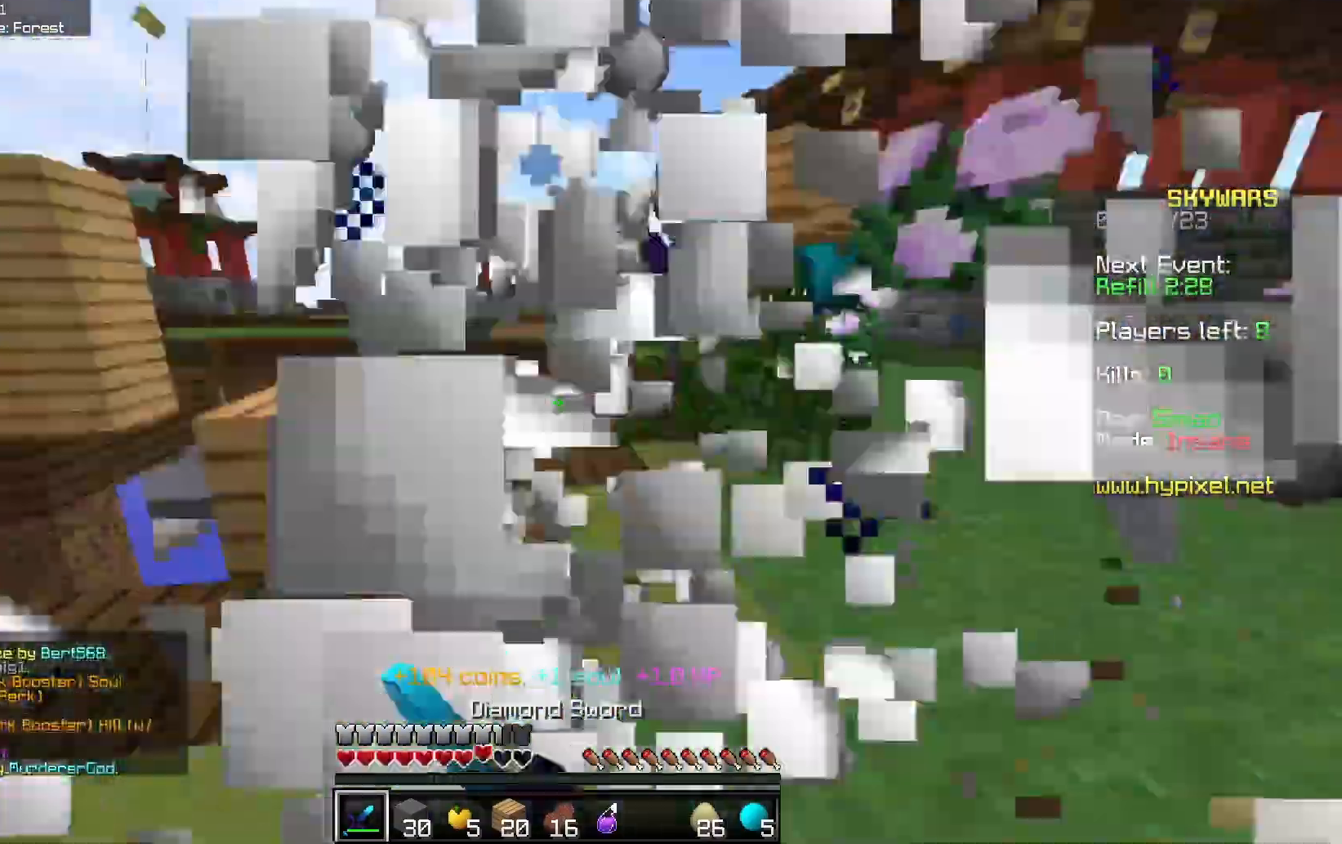
{"keys": ["w"], "mouse": [], "events": [[33, "s", "down"], [217, "a", "up"], [267, "s", "up"], [283, "w", "down"]]}
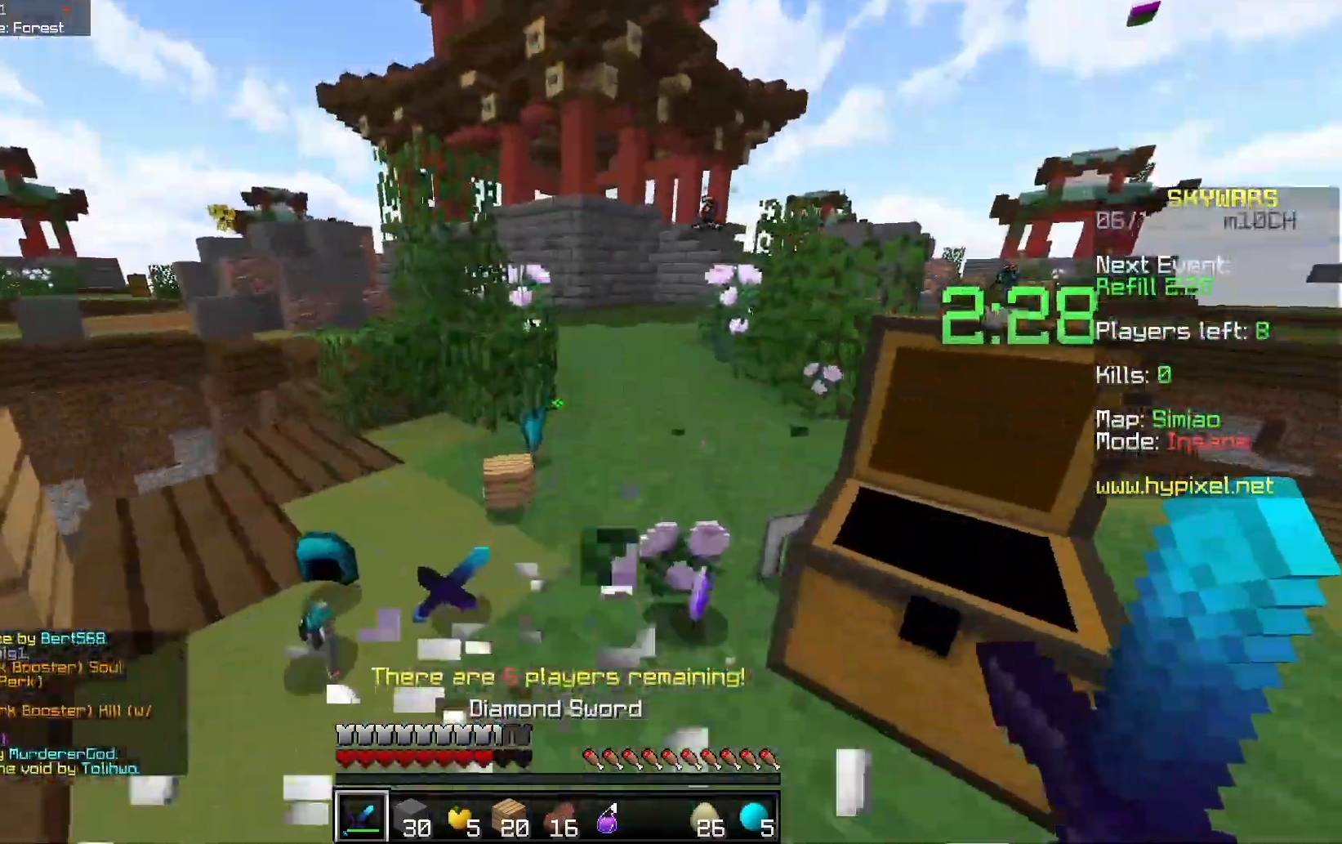
{"keys": ["w"], "mouse": [], "events": []}